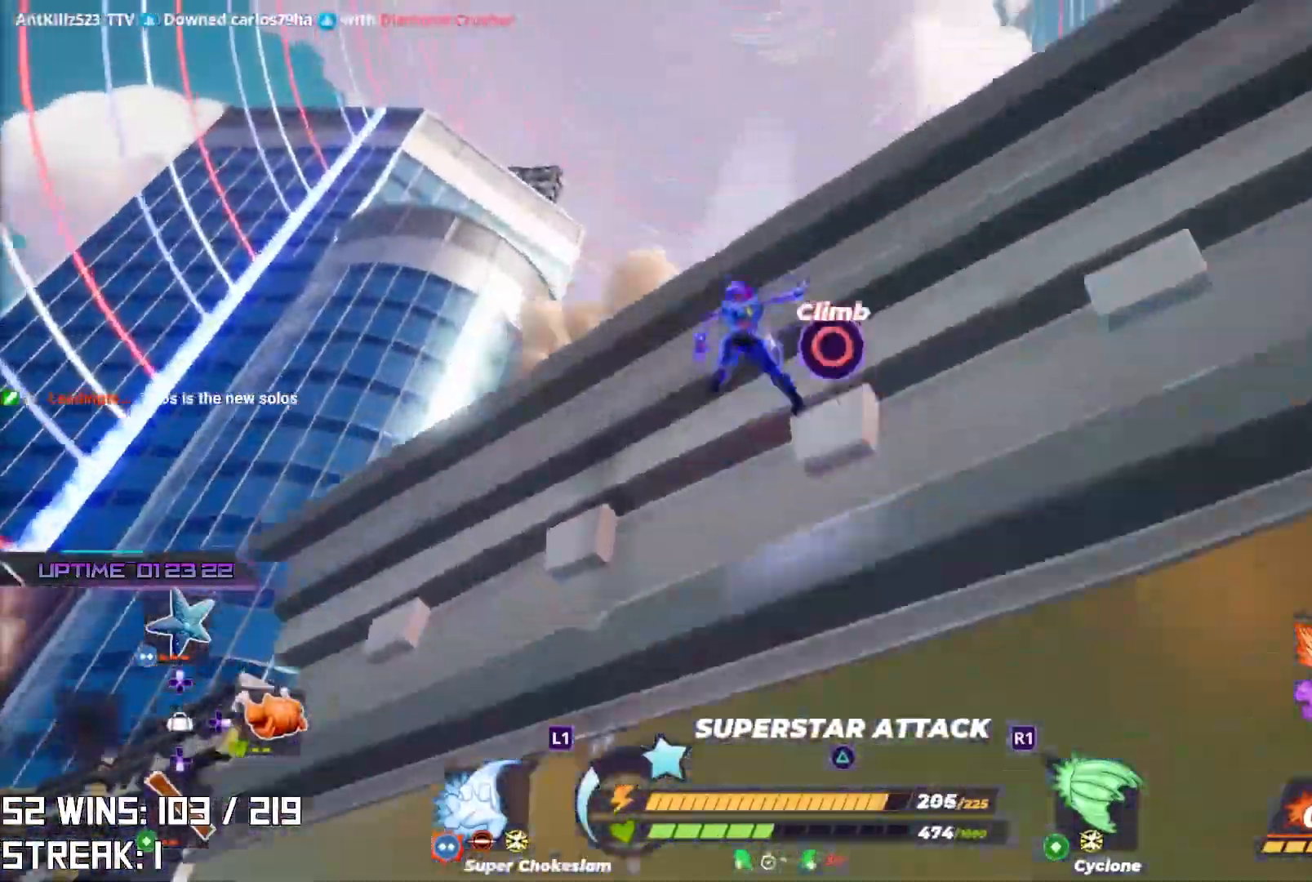
Gameplay with a controller (PlayStation layout); each line is a JSON object with the inputs held at the frame after it. "events" lists button and stick changes between this image and that frame as [ms after this image, input, new state], when the widget could be followed in between.
{"buttons": [], "left_stick": "up-right", "right_stick": "center", "events": [[67, "CIRCLE", "down"], [167, "CROSS", "down"], [183, "right_stick", "up-right"], [200, "CIRCLE", "up"], [350, "CROSS", "up"], [400, "left_stick", "up-right"], [400, "right_stick", "center"]]}
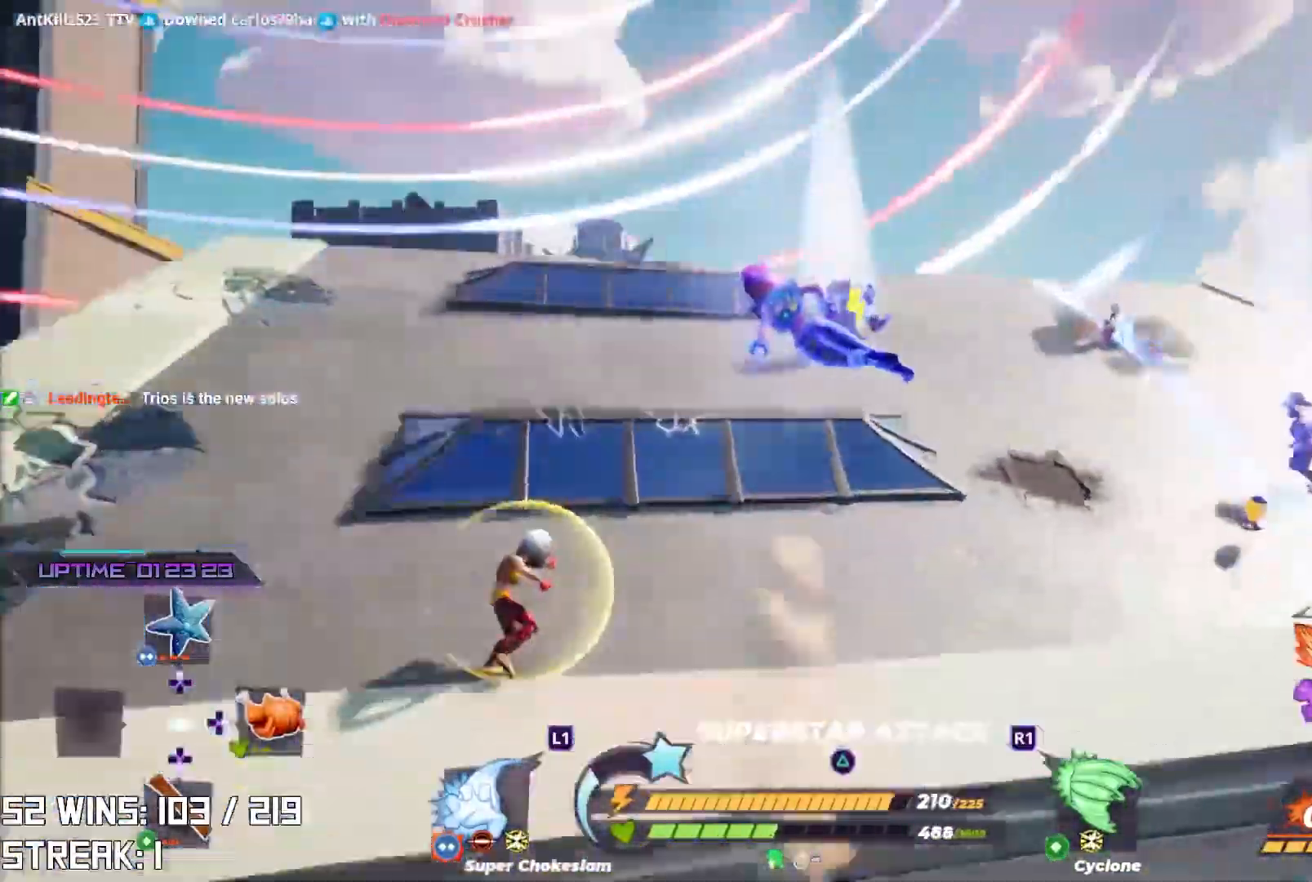
{"buttons": [], "left_stick": "up-right", "right_stick": "center", "events": [[17, "right_stick", "up"], [133, "right_stick", "center"]]}
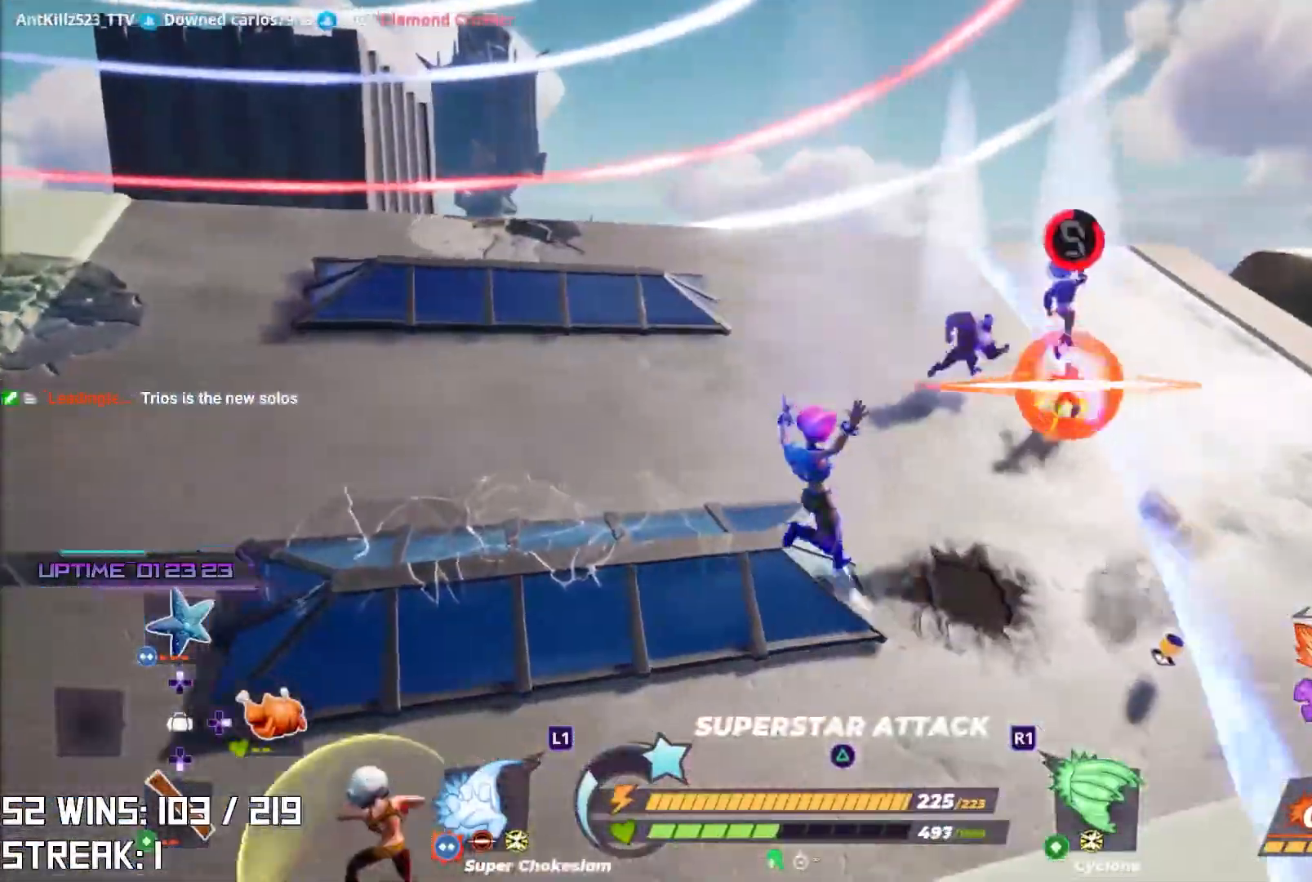
{"buttons": [], "left_stick": "up", "right_stick": "center", "events": [[483, "left_stick", "up"]]}
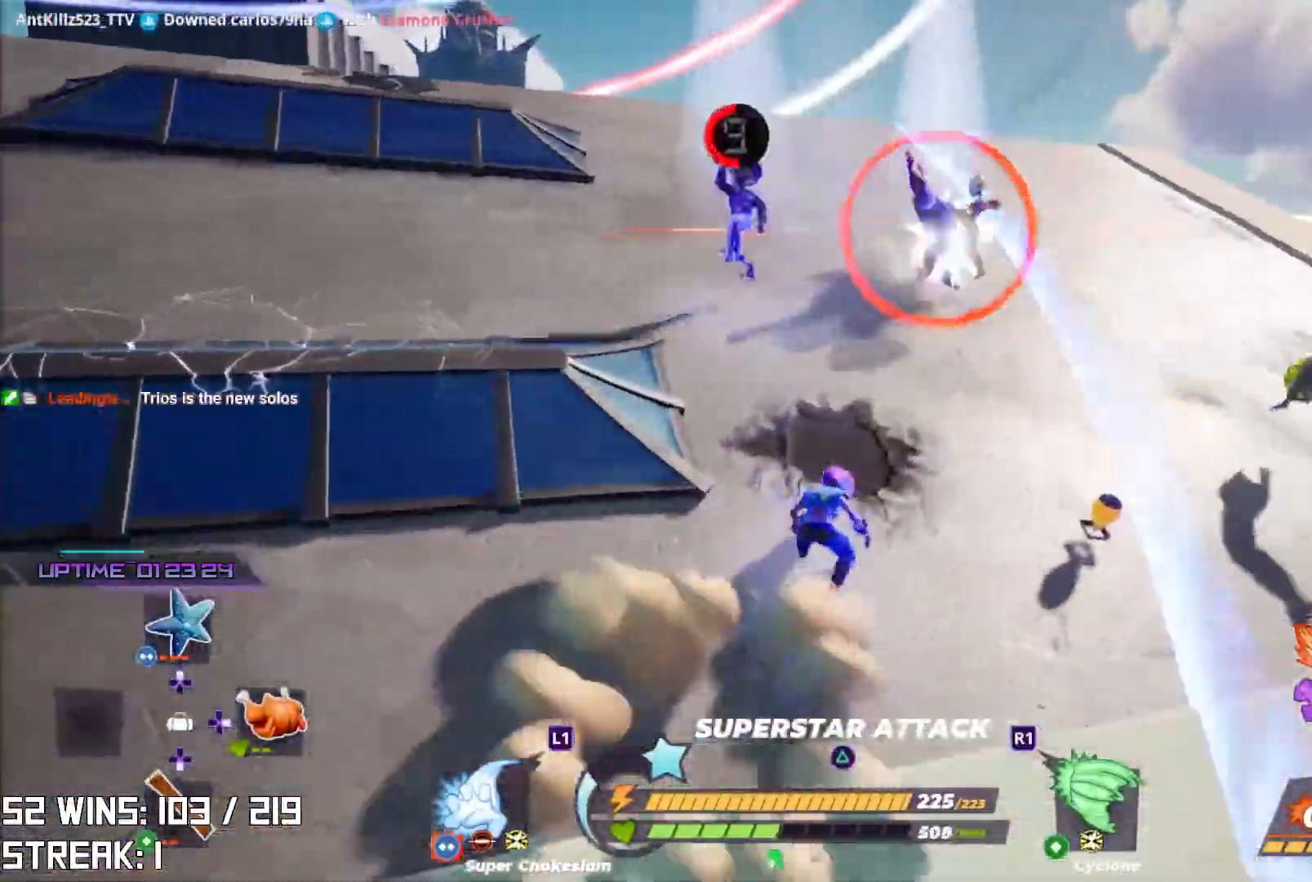
{"buttons": [], "left_stick": "up", "right_stick": "center", "events": [[233, "L1", "down"], [367, "L1", "up"]]}
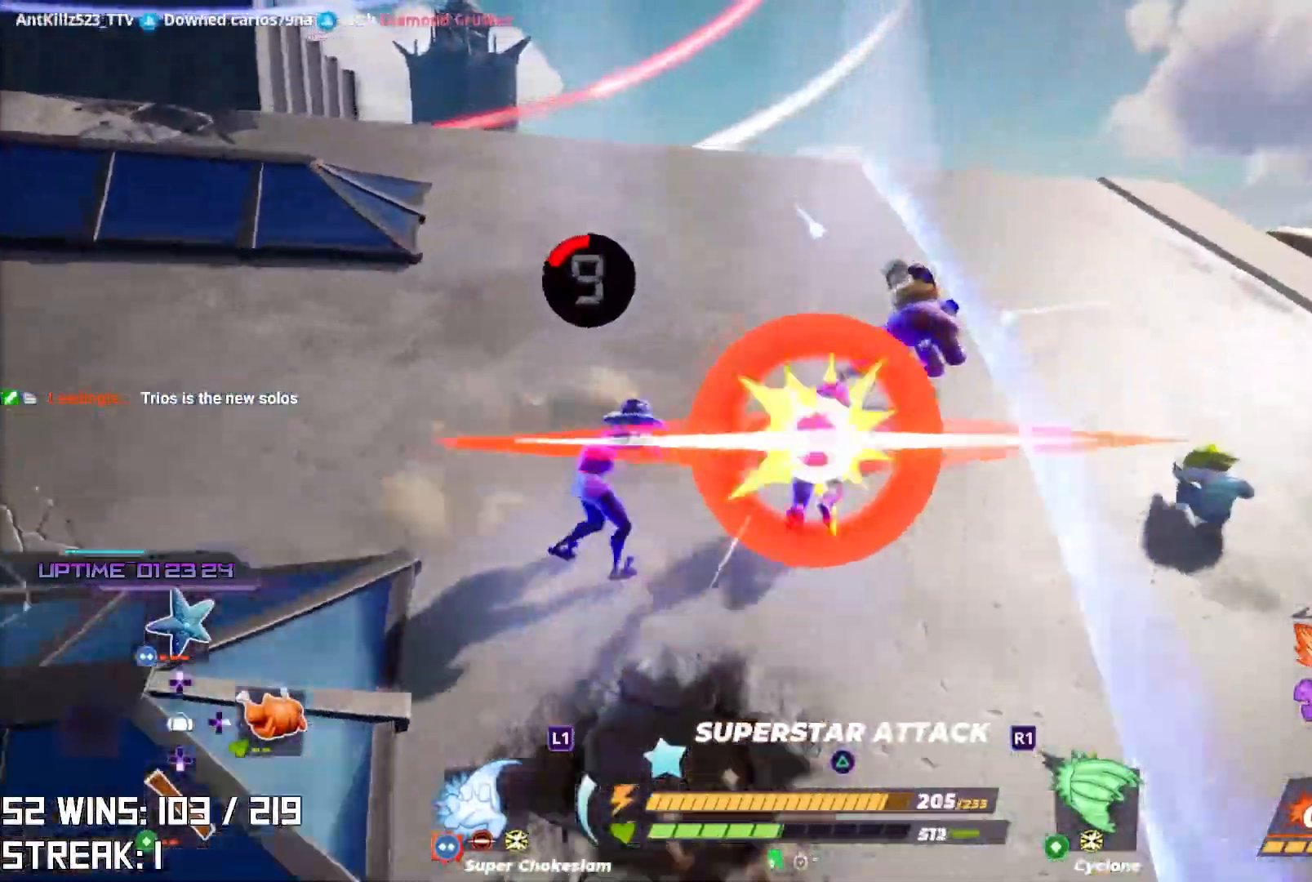
{"buttons": [], "left_stick": "up", "right_stick": "center", "events": []}
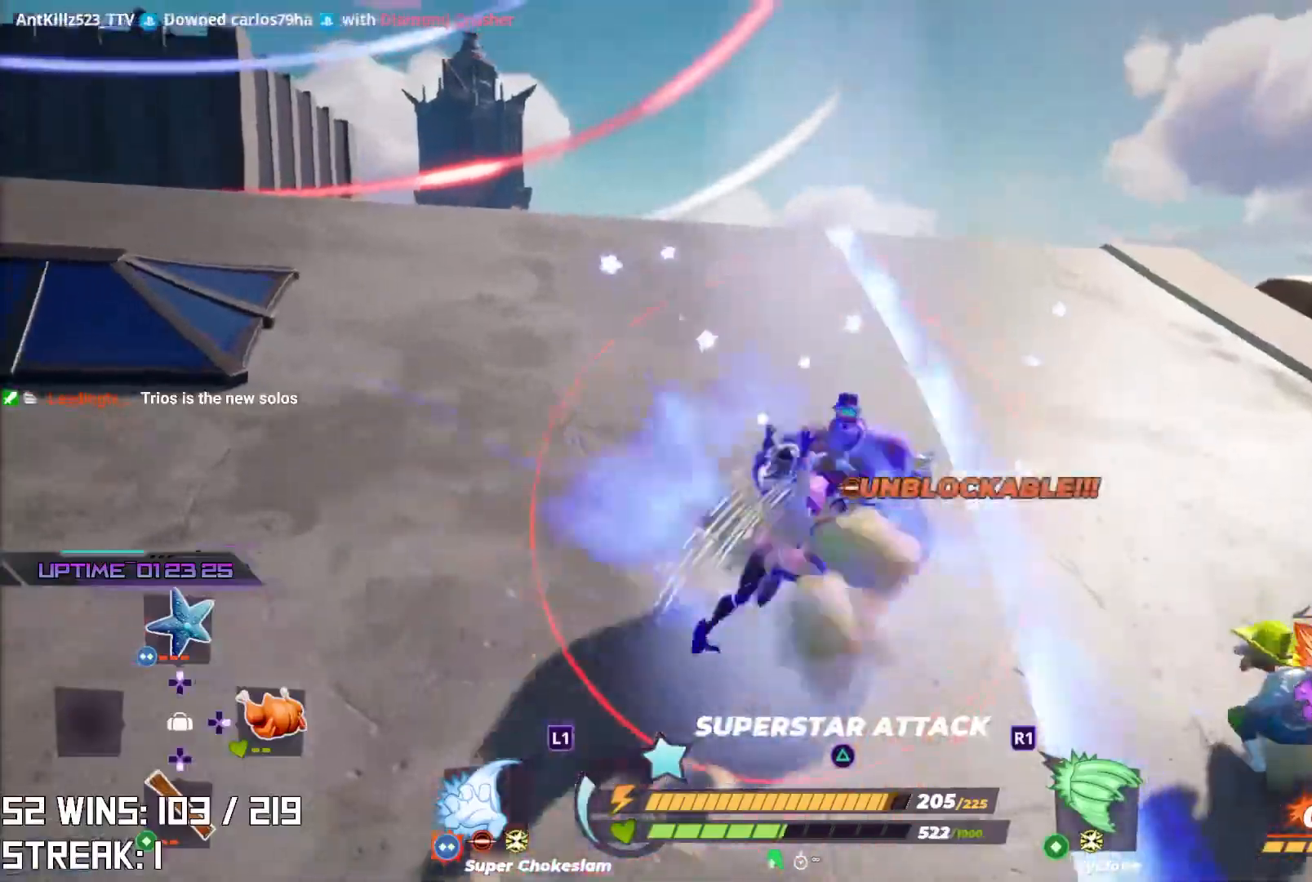
{"buttons": ["L2", "R2"], "left_stick": "up", "right_stick": "center", "events": [[167, "L2", "down"], [167, "R2", "down"], [250, "R1", "down"], [383, "R1", "up"]]}
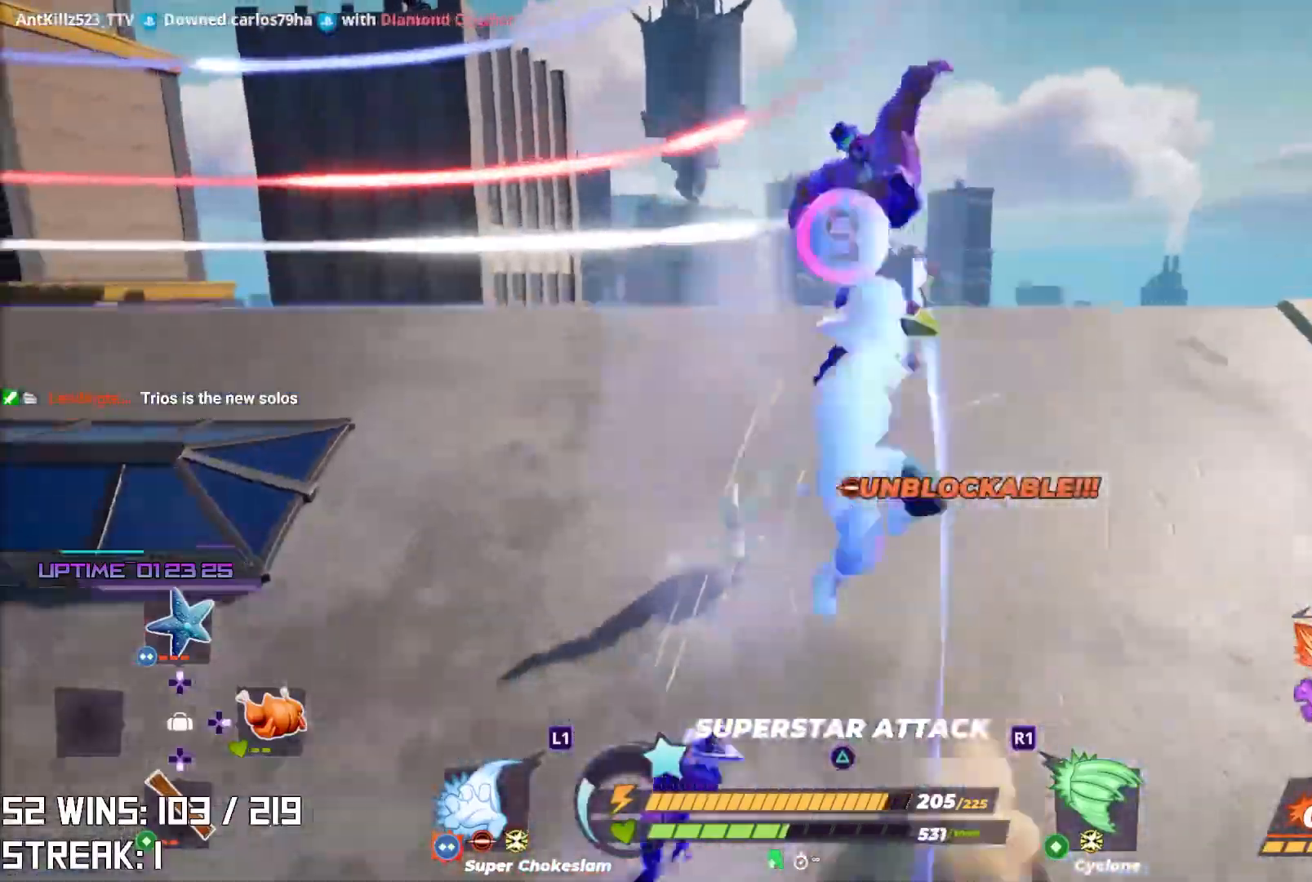
{"buttons": [], "left_stick": "up", "right_stick": "center", "events": [[100, "R2", "up"], [417, "L2", "up"]]}
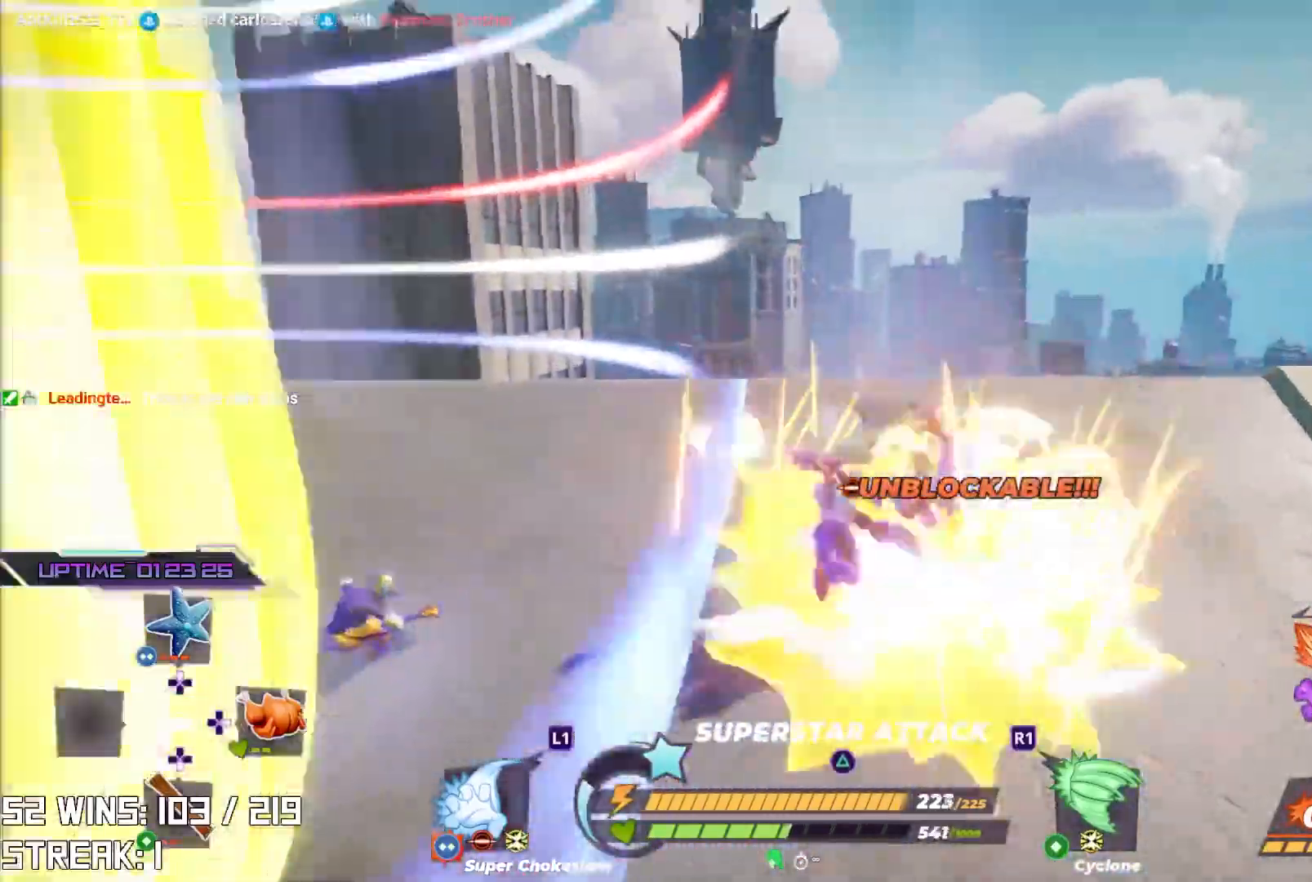
{"buttons": [], "left_stick": "right", "right_stick": "center", "events": [[183, "right_stick", "up"], [233, "left_stick", "right"], [300, "left_stick", "center"], [333, "right_stick", "center"], [417, "left_stick", "right"]]}
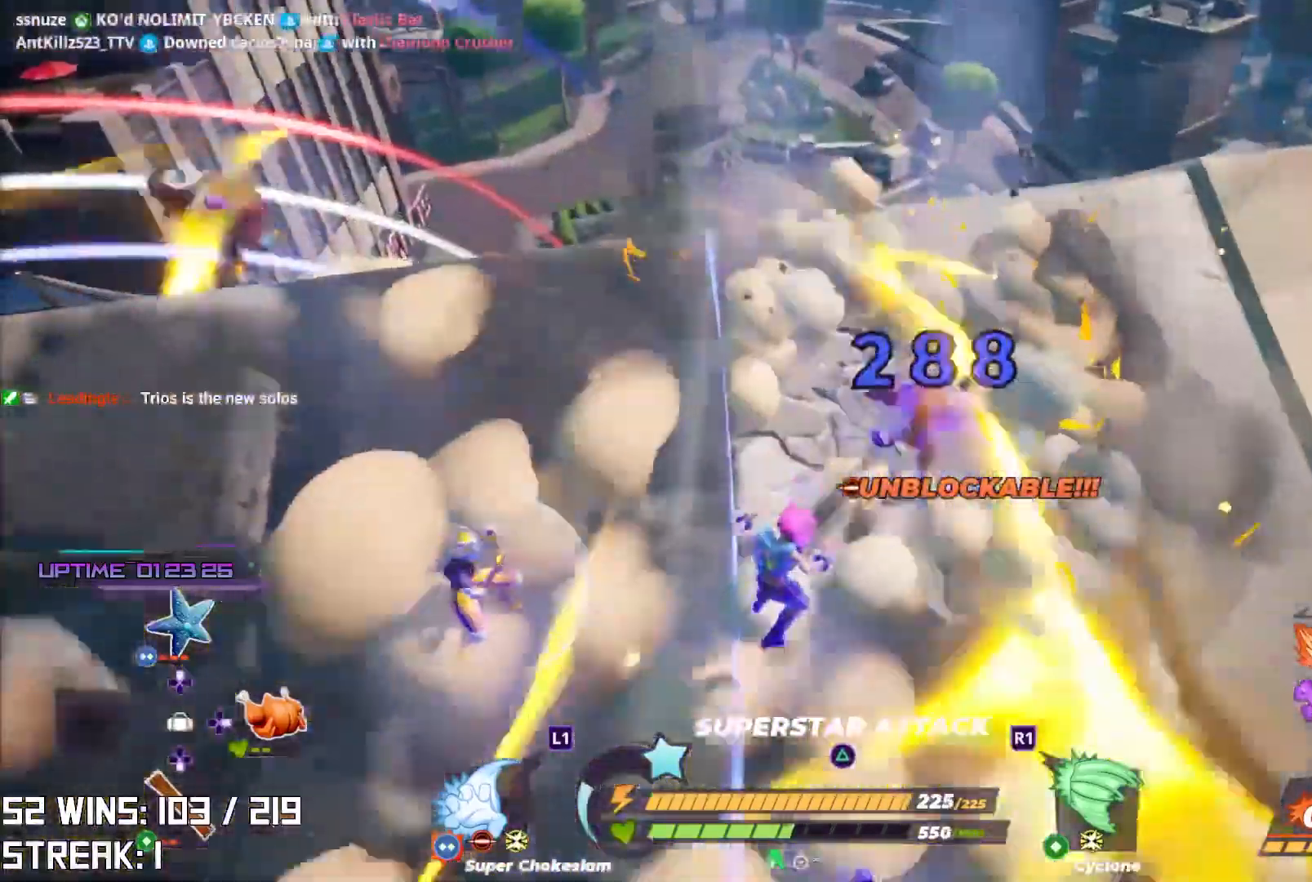
{"buttons": [], "left_stick": "up-right", "right_stick": "center", "events": [[117, "left_stick", "up-right"], [233, "CROSS", "down"], [350, "CROSS", "up"], [367, "SQUARE", "down"], [433, "SQUARE", "up"]]}
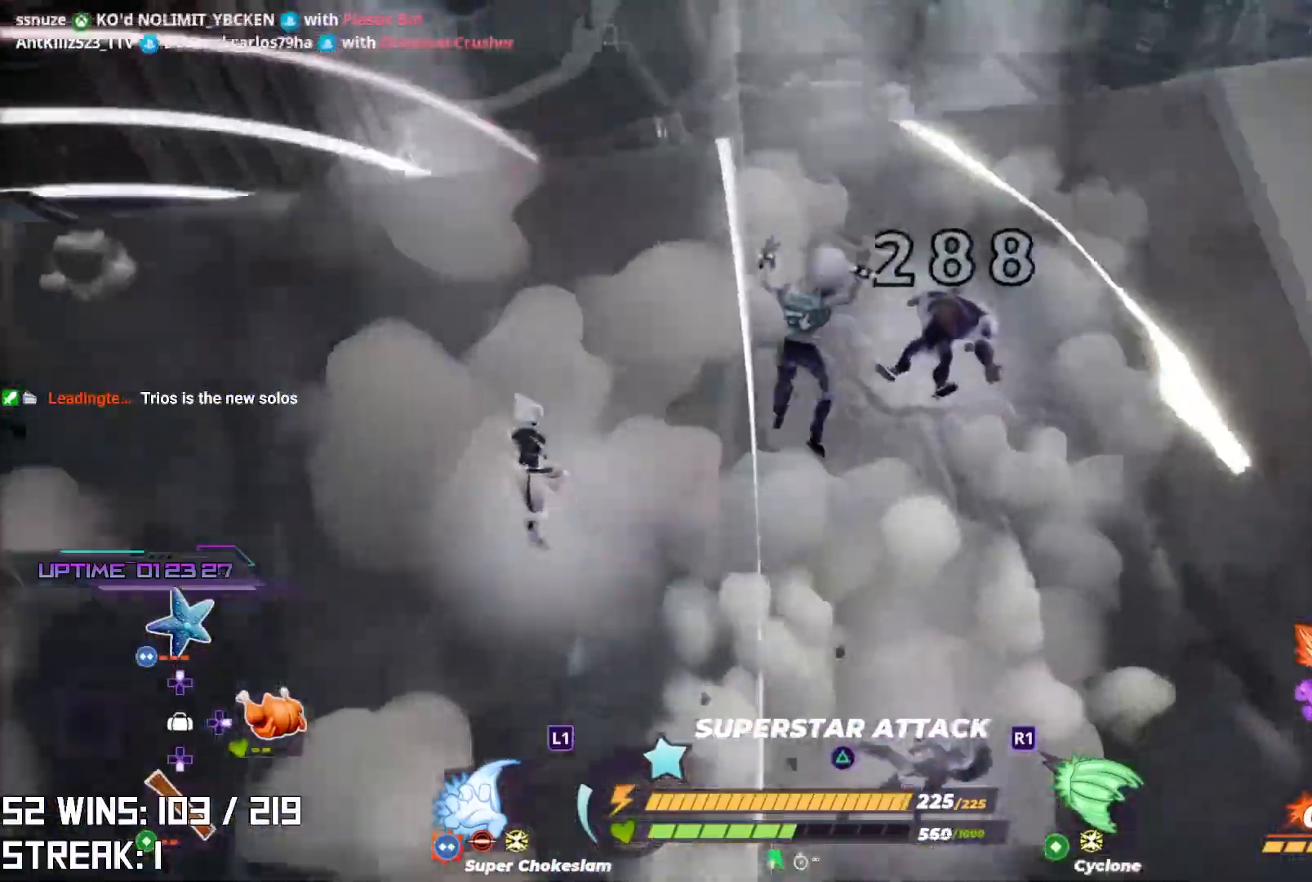
{"buttons": [], "left_stick": "center", "right_stick": "center"}
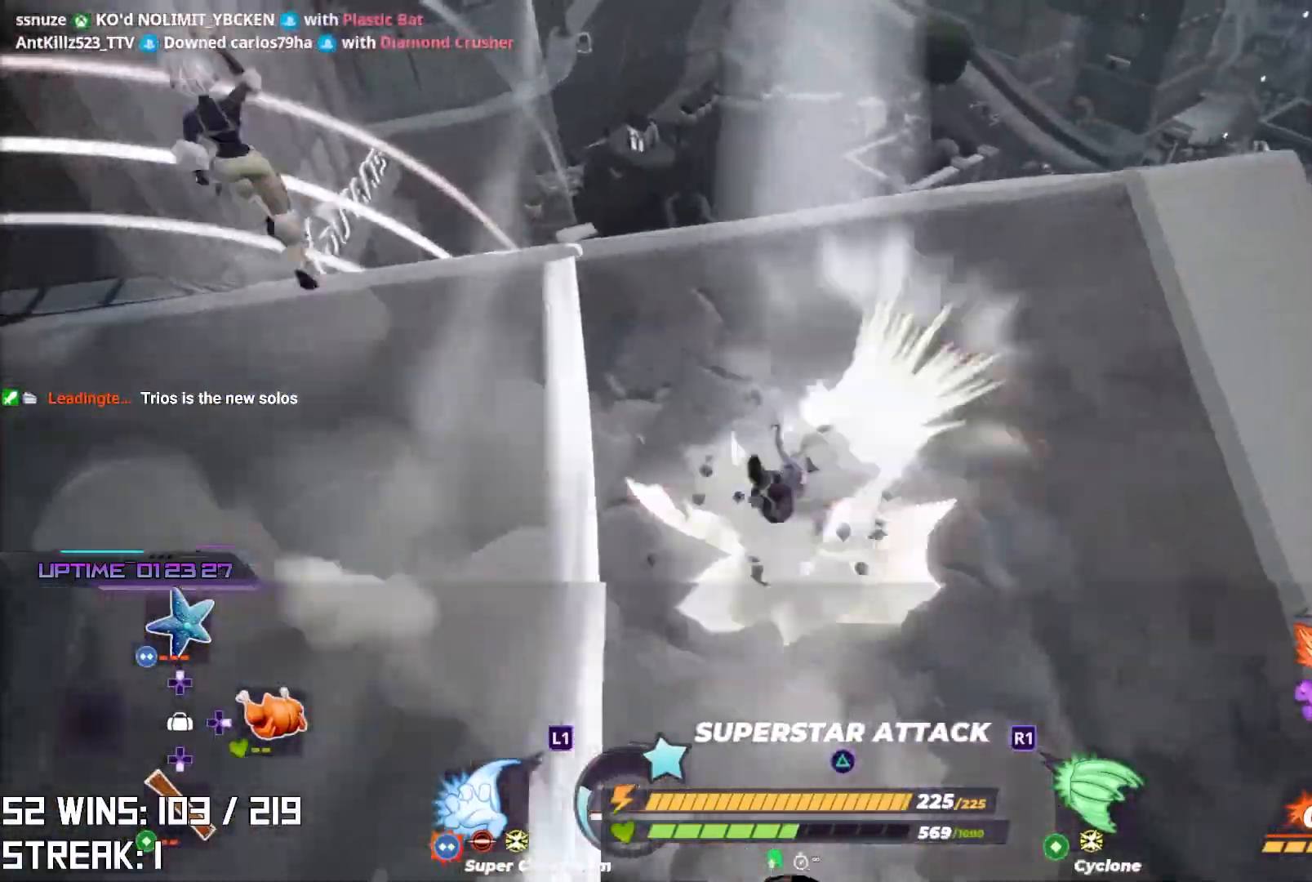
{"buttons": [], "left_stick": "up-left", "right_stick": "down-left", "events": [[17, "R3", "down"], [200, "R3", "up"], [383, "right_stick", "down-left"], [450, "left_stick", "up-left"]]}
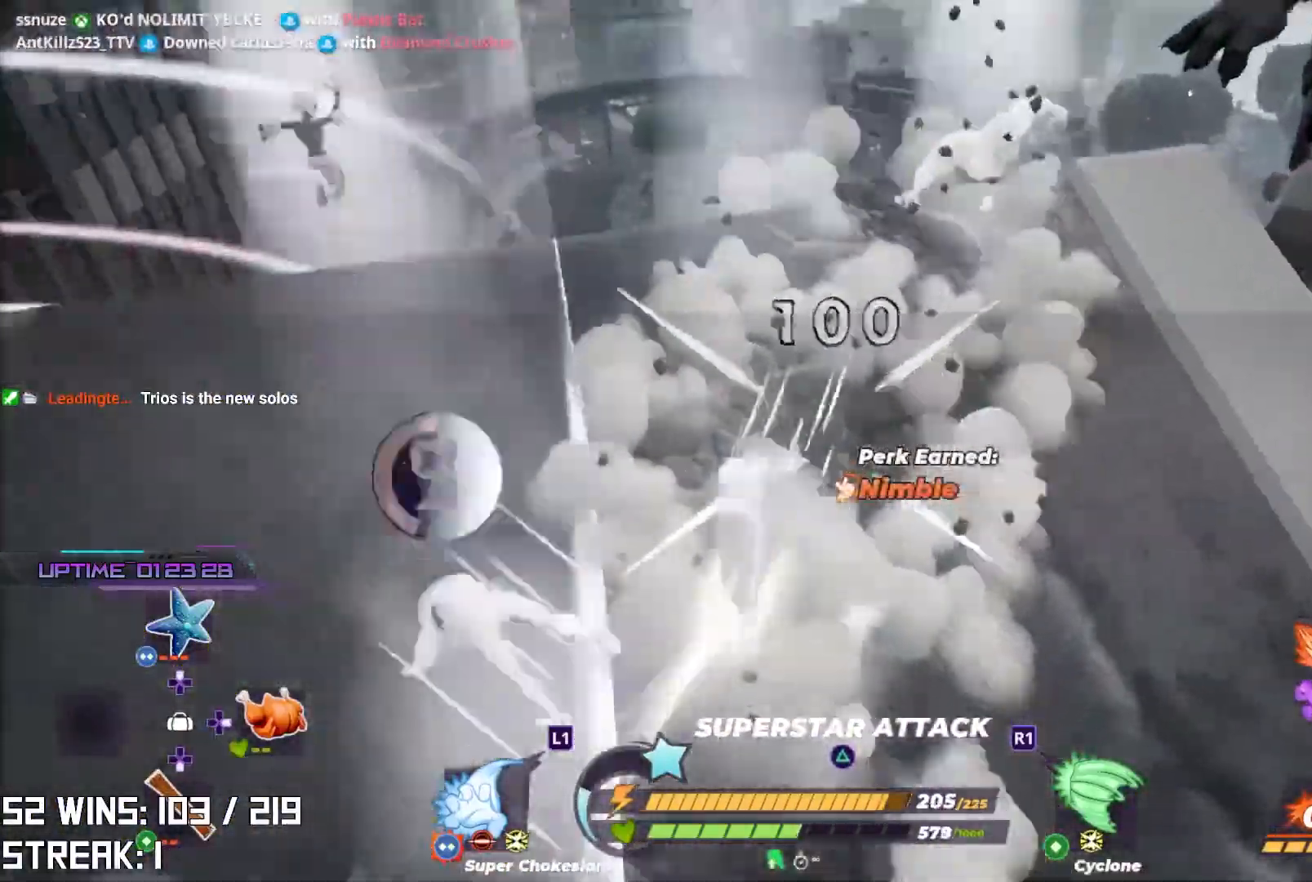
{"buttons": ["L2"], "left_stick": "left", "right_stick": "left", "events": [[50, "right_stick", "center"], [383, "left_stick", "left"], [467, "right_stick", "left"], [500, "L2", "down"]]}
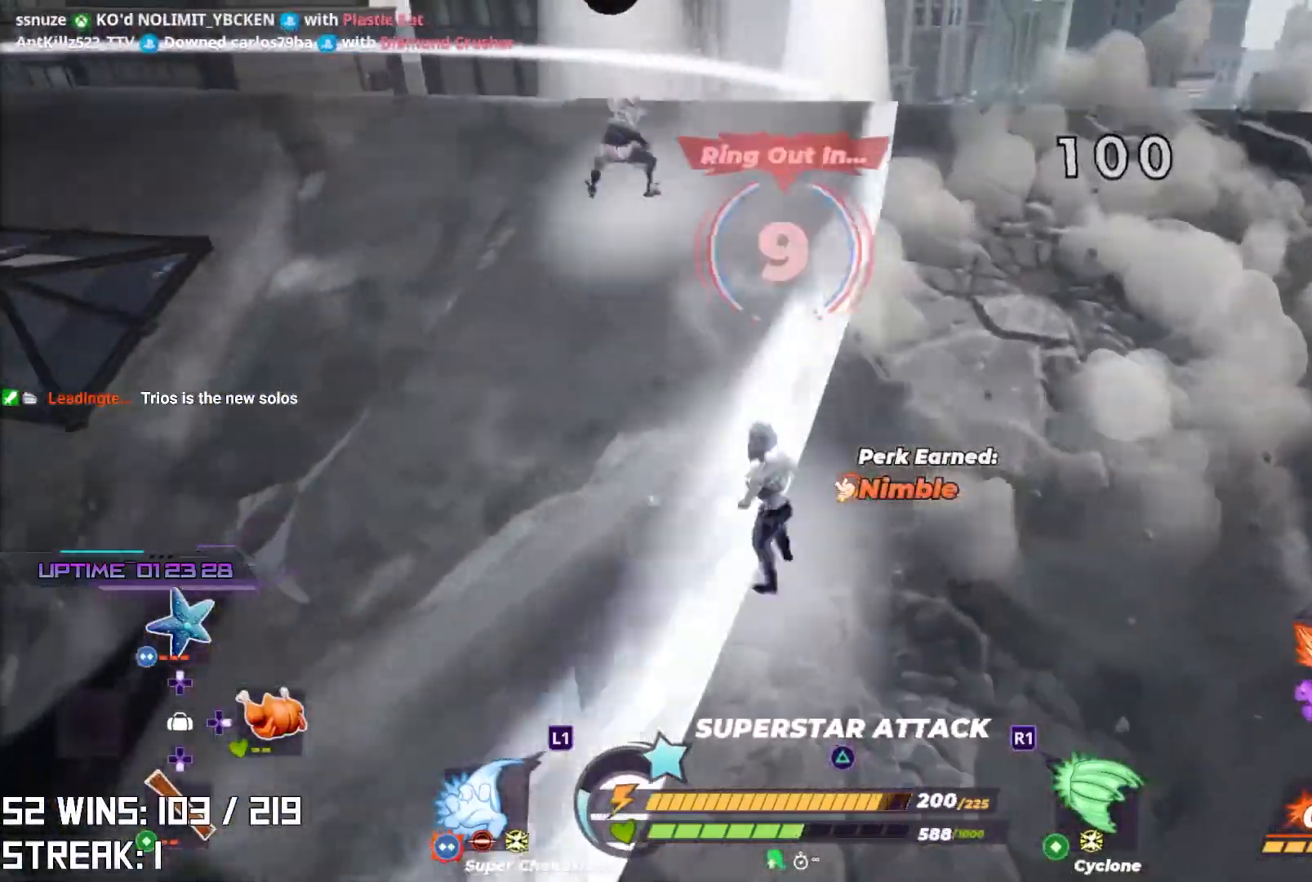
{"buttons": [], "left_stick": "left", "right_stick": "center", "events": [[117, "right_stick", "center"], [233, "L2", "up"]]}
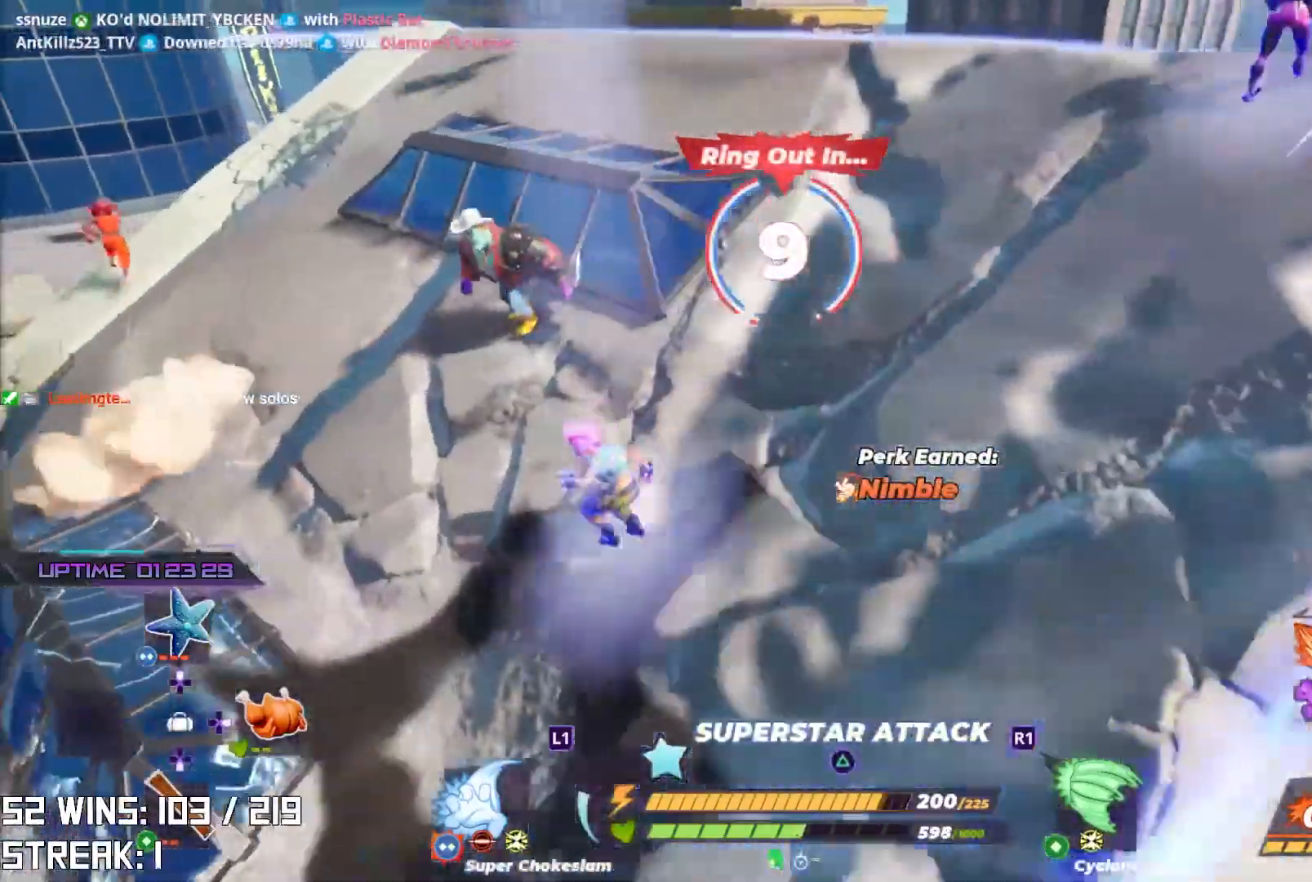
{"buttons": ["CROSS"], "left_stick": "down", "right_stick": "center", "events": [[200, "CROSS", "down"], [450, "left_stick", "down"]]}
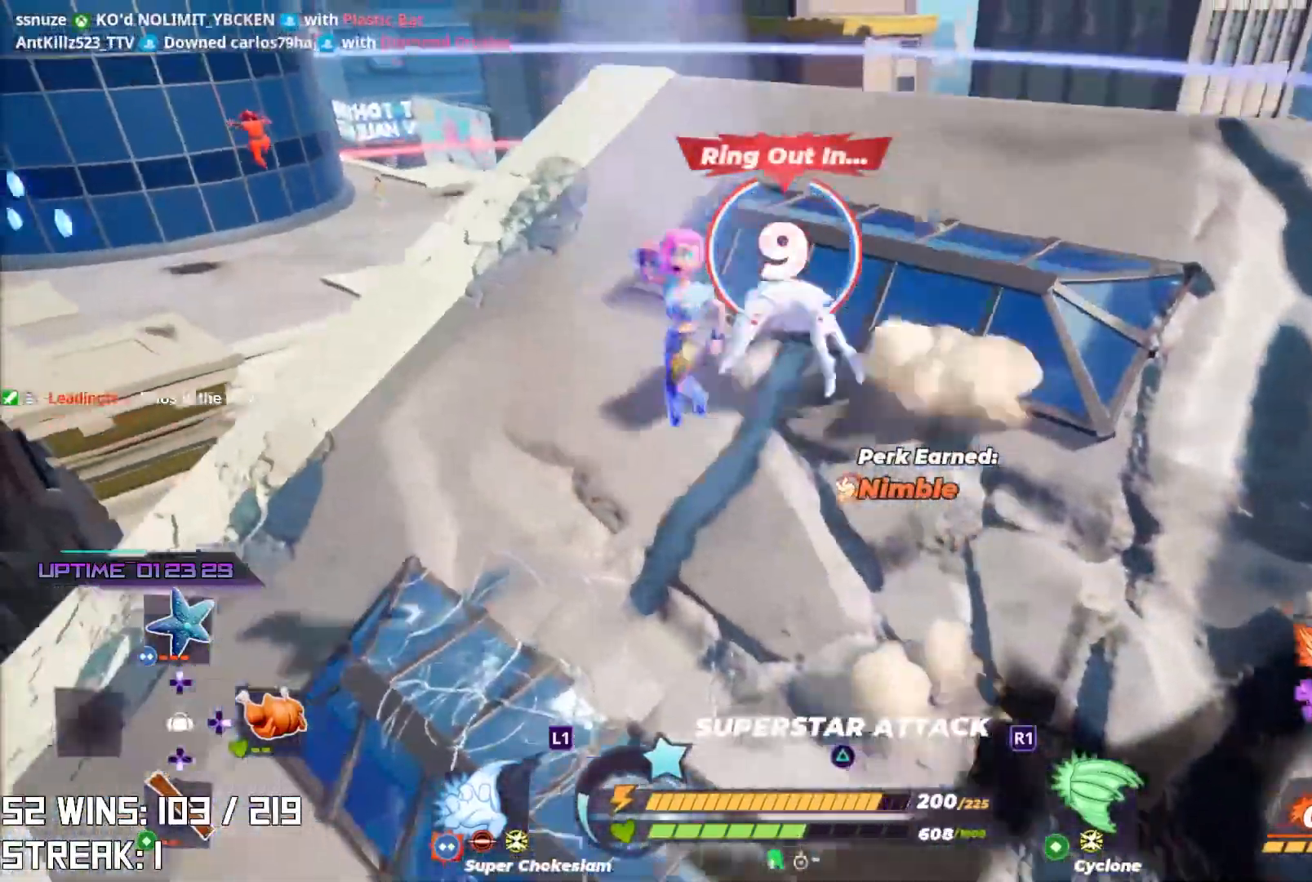
{"buttons": [], "left_stick": "up", "right_stick": "center", "events": [[17, "right_stick", "right"], [33, "left_stick", "right"], [167, "CROSS", "up"], [167, "left_stick", "up"], [167, "right_stick", "center"]]}
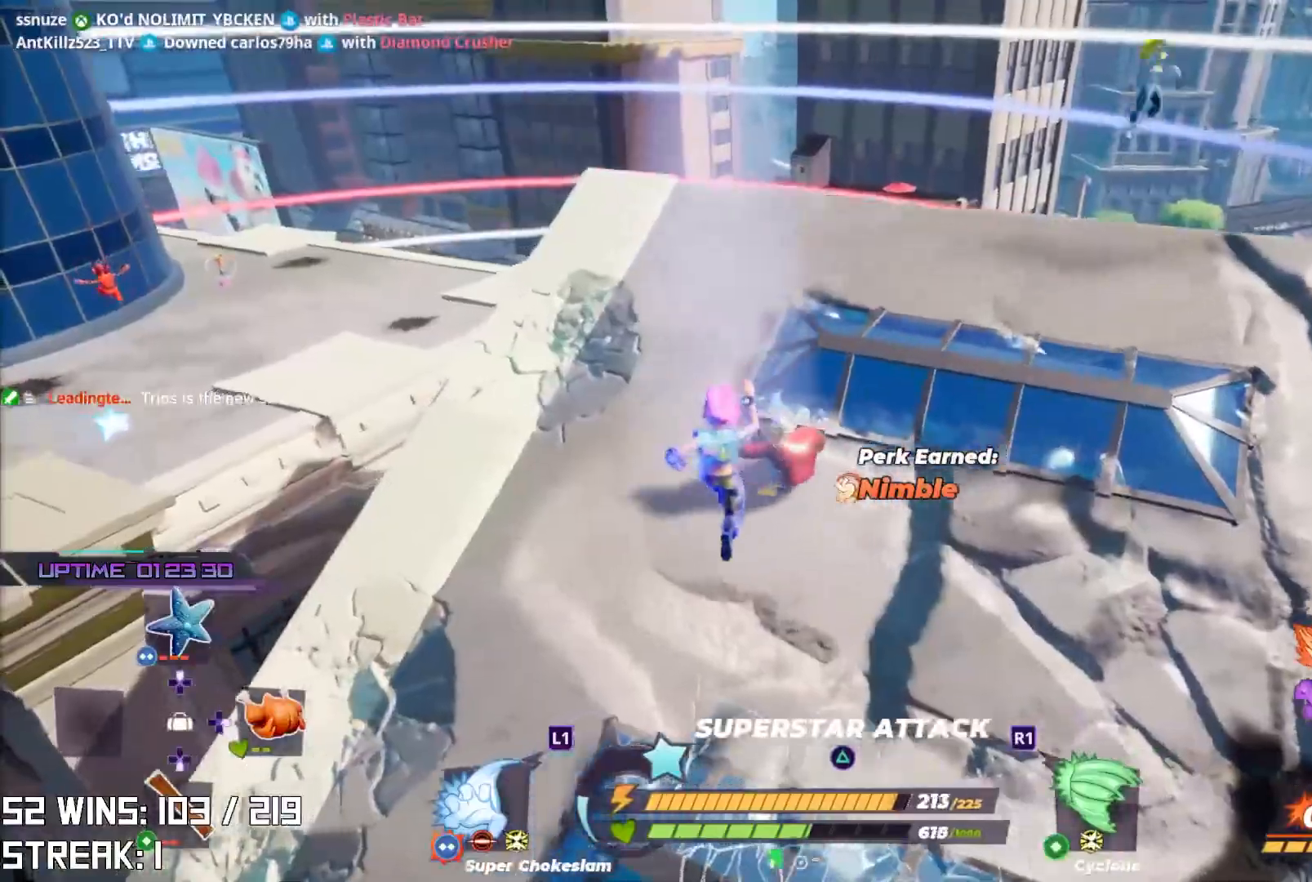
{"buttons": [], "left_stick": "up", "right_stick": "down-right", "events": [[67, "L1", "down"], [200, "L1", "up"], [233, "right_stick", "down-right"], [267, "L1", "down"], [367, "L1", "up"]]}
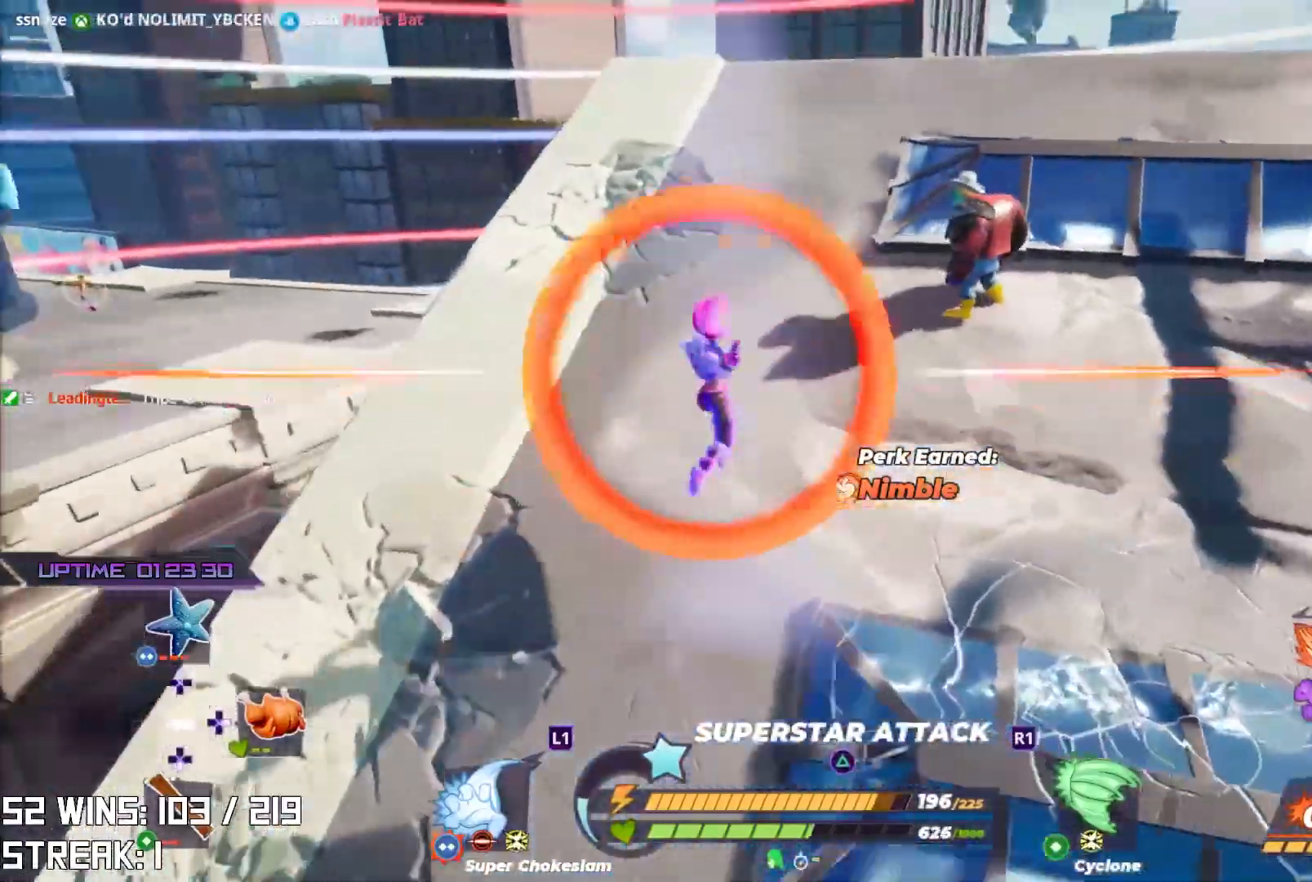
{"buttons": [], "left_stick": "down-left", "right_stick": "center", "events": [[100, "right_stick", "center"], [233, "left_stick", "left"], [383, "left_stick", "down-left"]]}
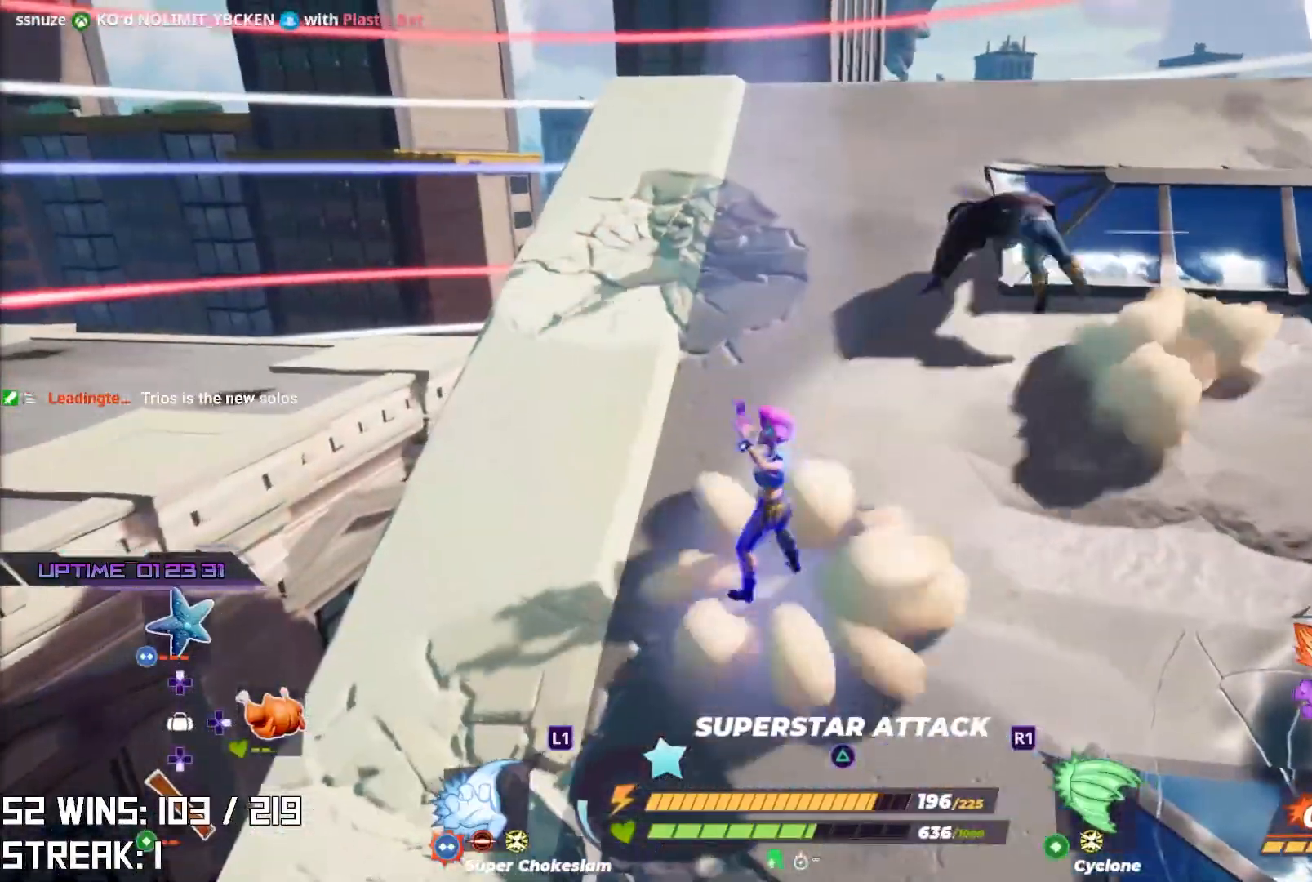
{"buttons": [], "left_stick": "down-left", "right_stick": "down-right", "events": [[433, "right_stick", "down-right"]]}
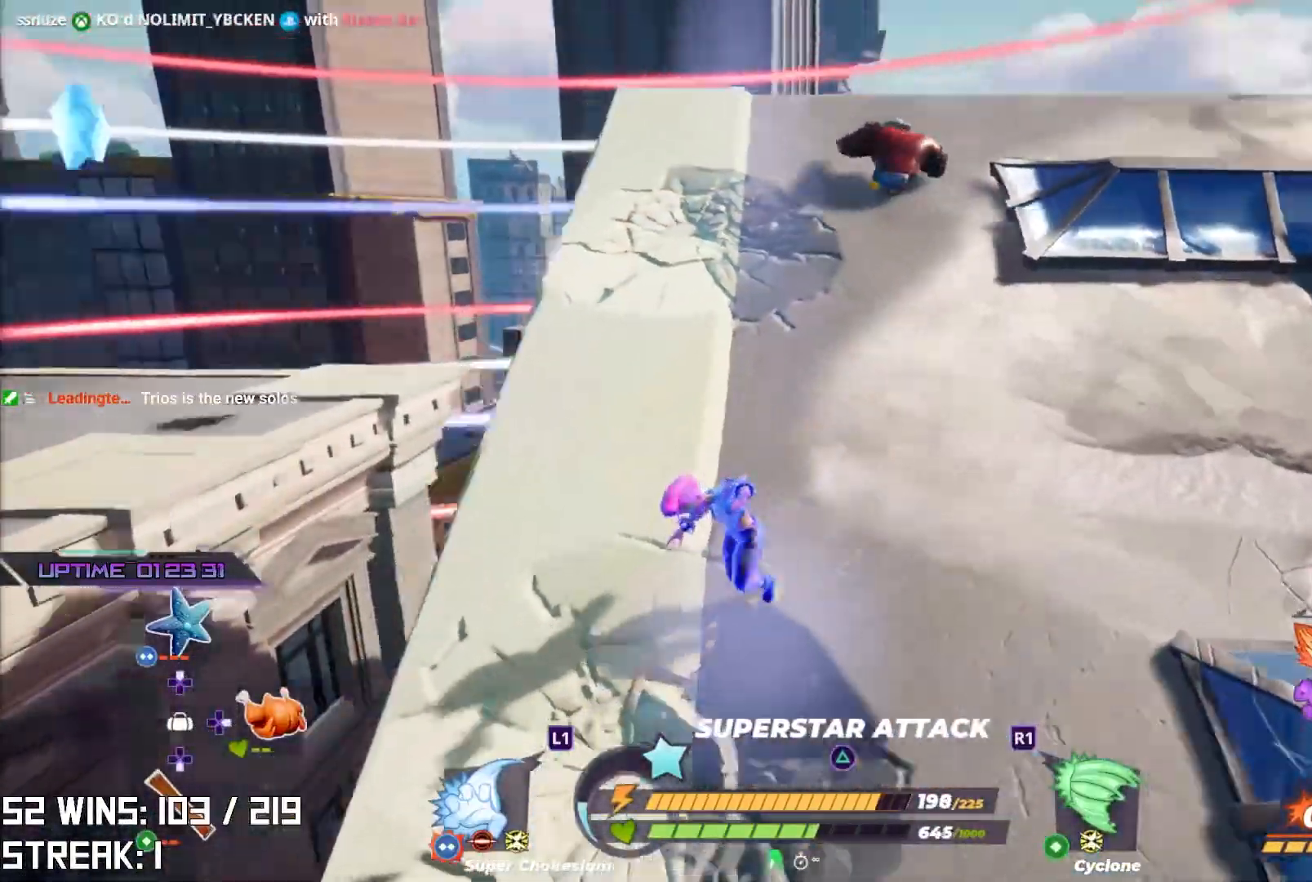
{"buttons": ["R2"], "left_stick": "right", "right_stick": "center", "events": [[117, "right_stick", "center"], [183, "R2", "down"], [200, "left_stick", "down-right"], [483, "left_stick", "right"]]}
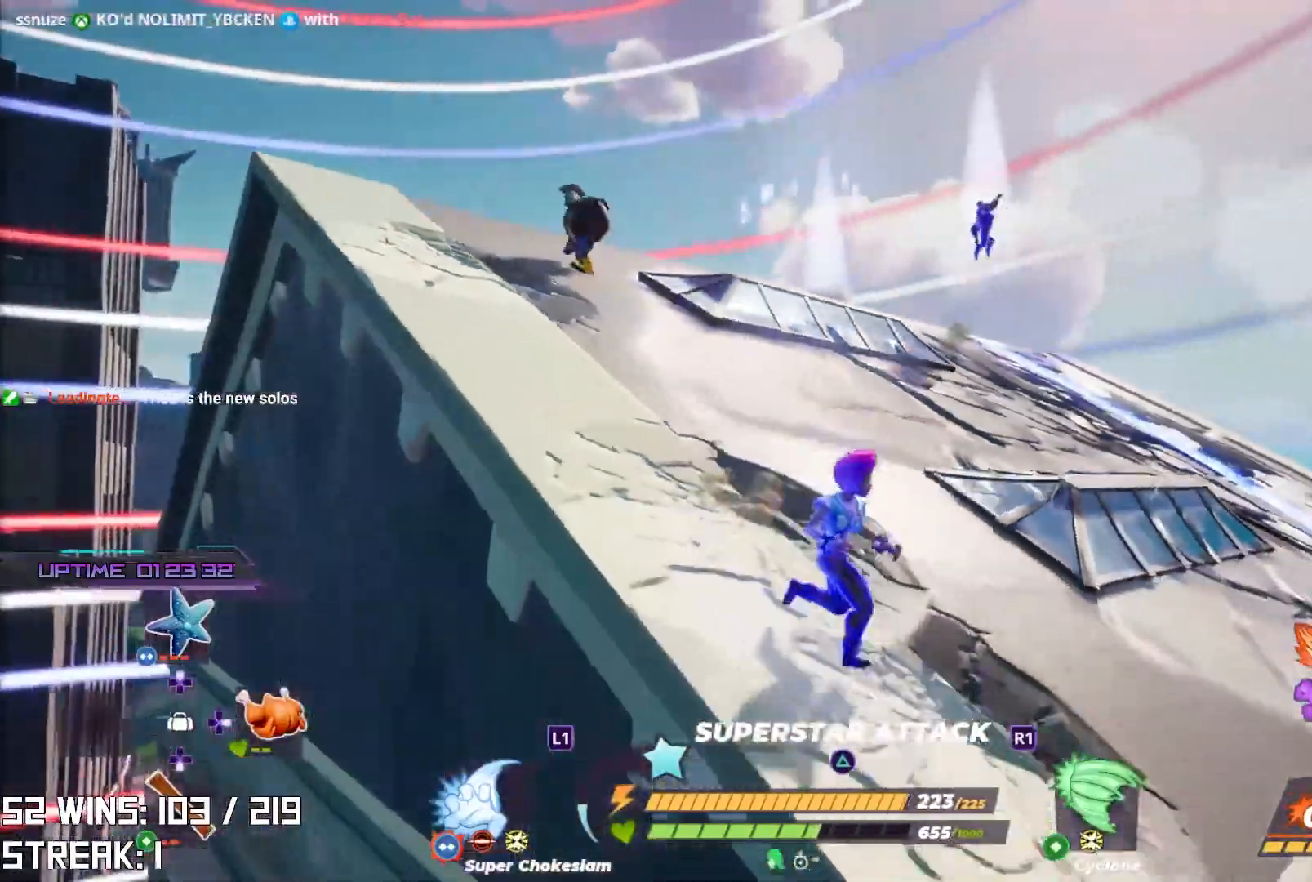
{"buttons": ["R2"], "left_stick": "center", "right_stick": "center", "events": [[317, "left_stick", "down-right"], [433, "left_stick", "center"]]}
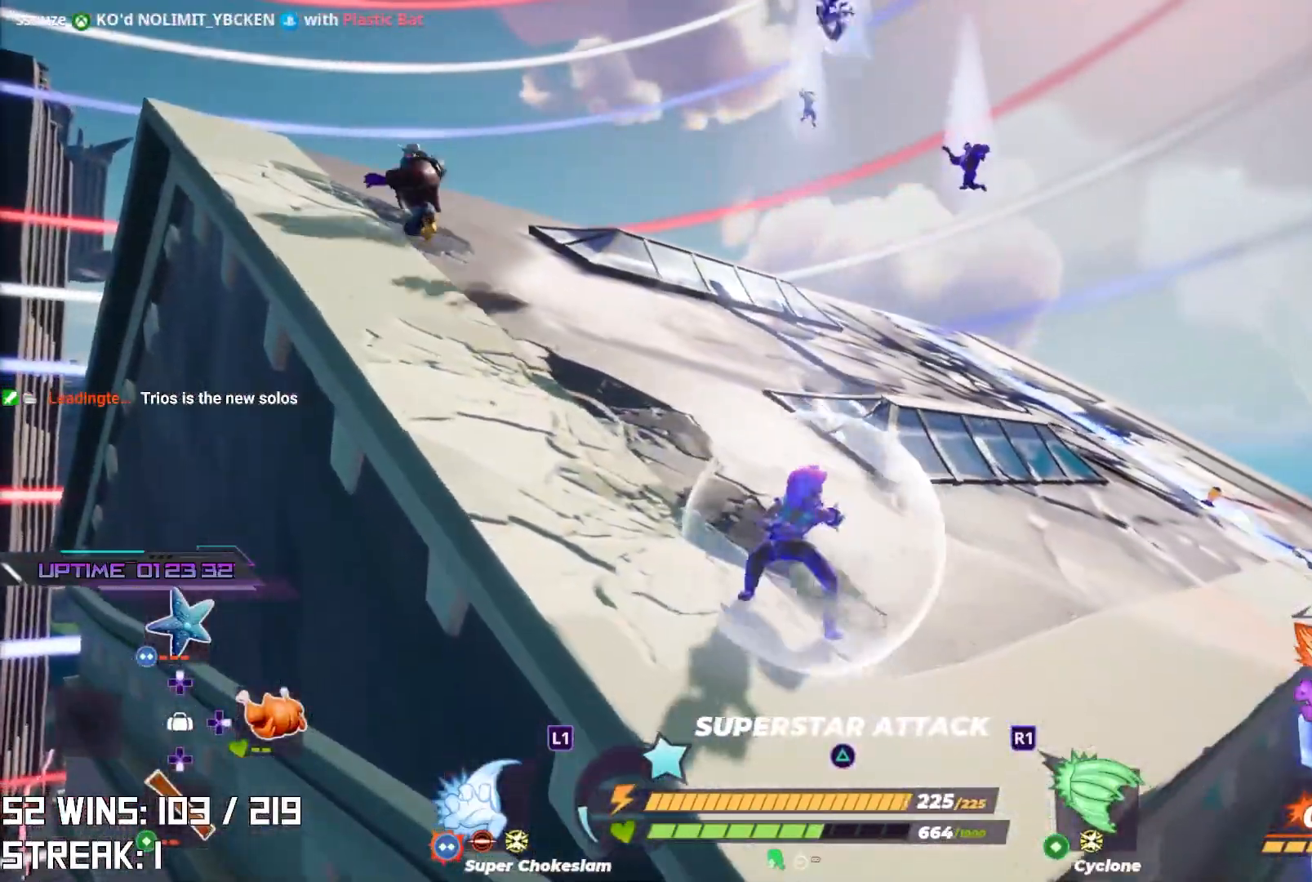
{"buttons": [], "left_stick": "down-right", "right_stick": "center", "events": [[50, "left_stick", "down"], [433, "R2", "up"], [450, "left_stick", "down-right"]]}
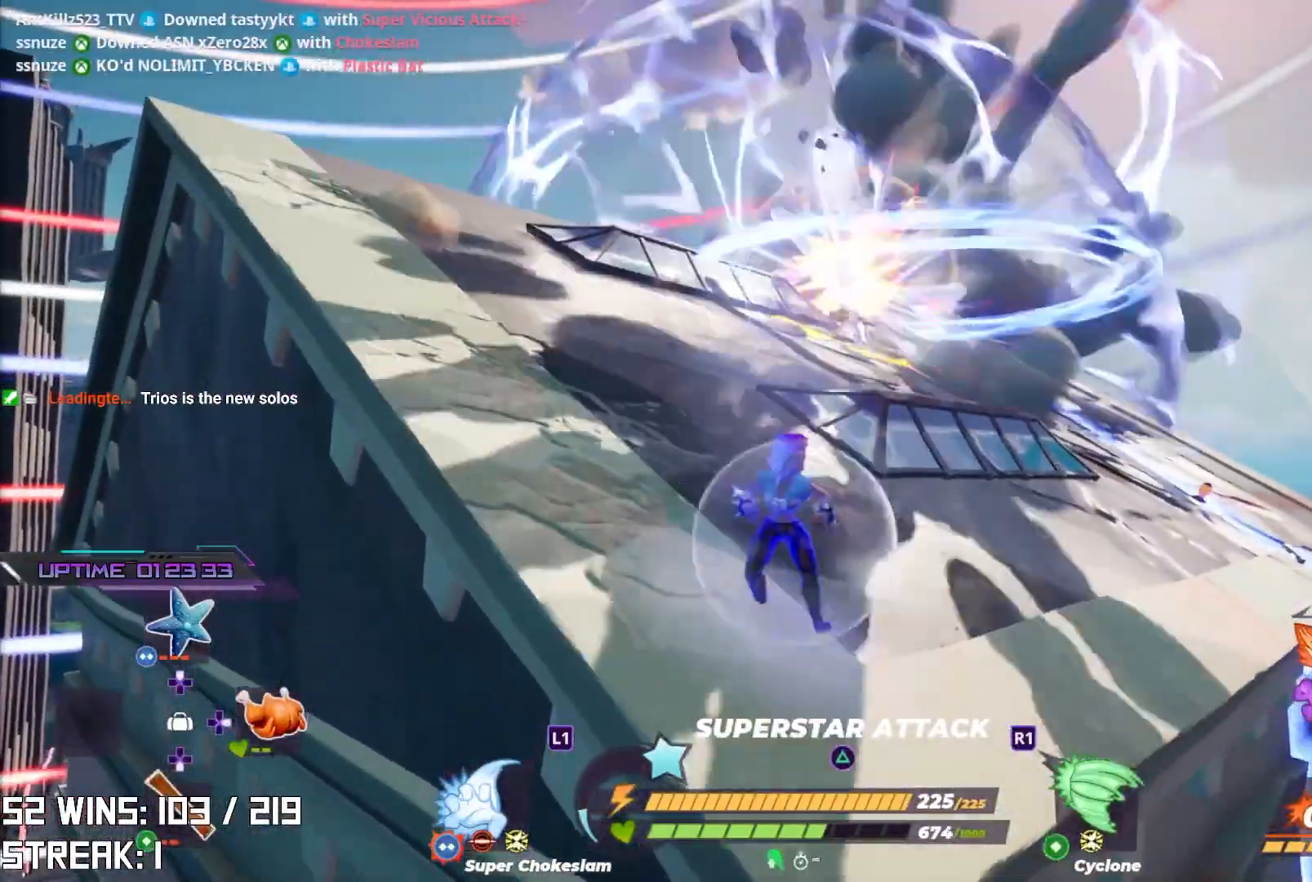
{"buttons": [], "left_stick": "up", "right_stick": "center", "events": [[133, "right_stick", "down-left"], [167, "left_stick", "up"], [283, "right_stick", "center"], [300, "DPAD_UP", "down"], [433, "DPAD_UP", "up"]]}
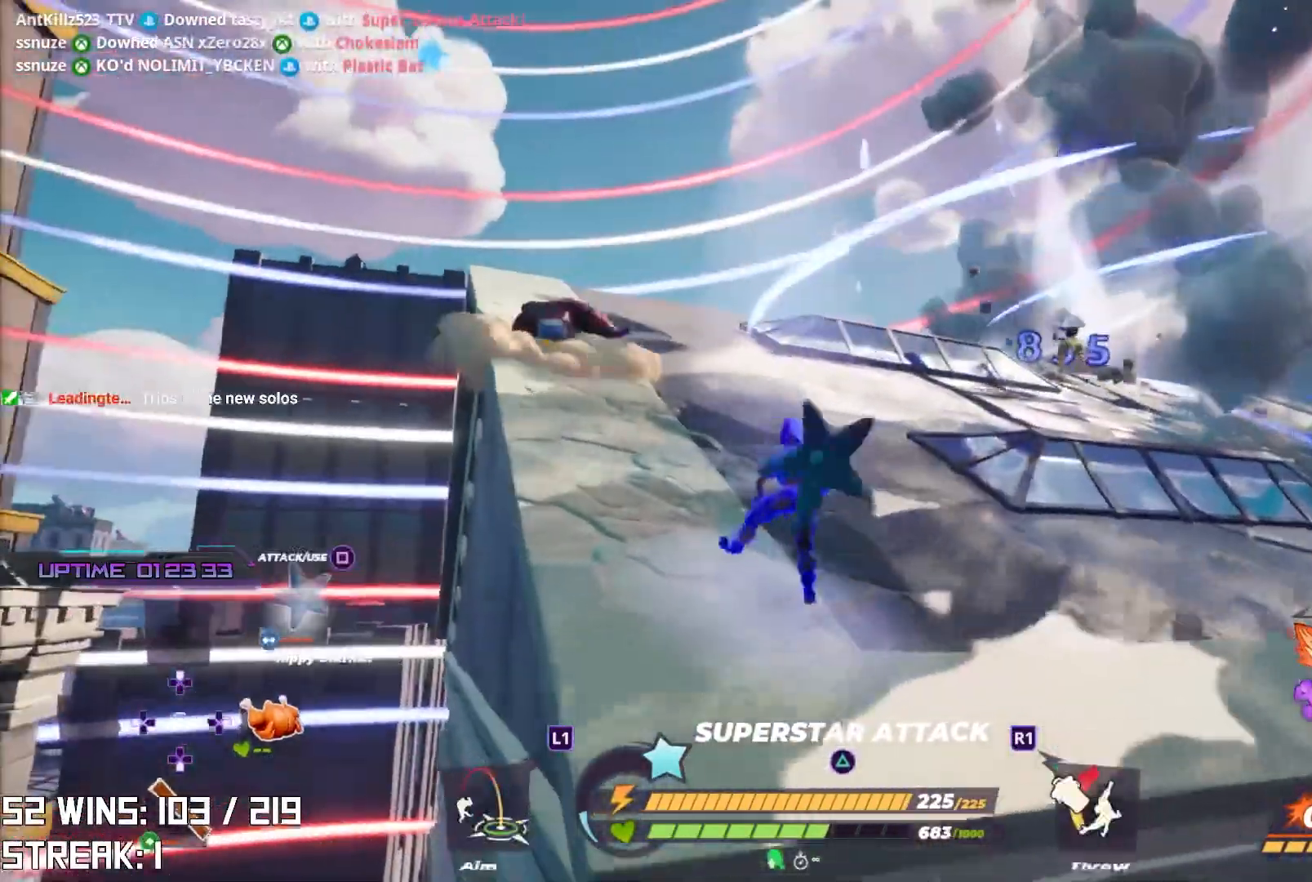
{"buttons": ["TRIANGLE"], "left_stick": "up", "right_stick": "center", "events": [[117, "L2", "down"], [283, "L2", "up"], [317, "TRIANGLE", "down"], [417, "TRIANGLE", "up"], [483, "TRIANGLE", "down"]]}
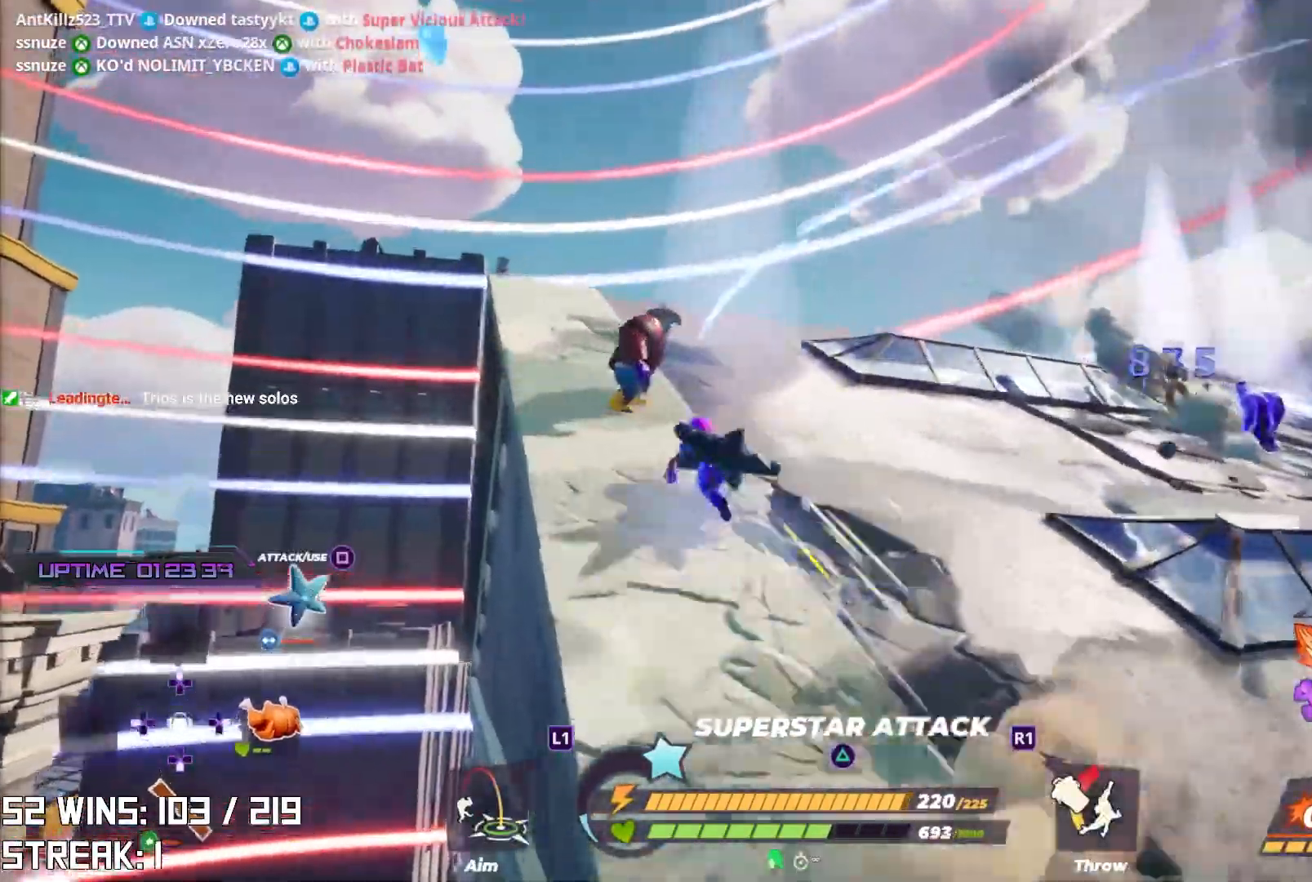
{"buttons": [], "left_stick": "right", "right_stick": "center", "events": [[50, "TRIANGLE", "up"], [300, "TRIANGLE", "down"], [400, "TRIANGLE", "up"], [450, "left_stick", "right"]]}
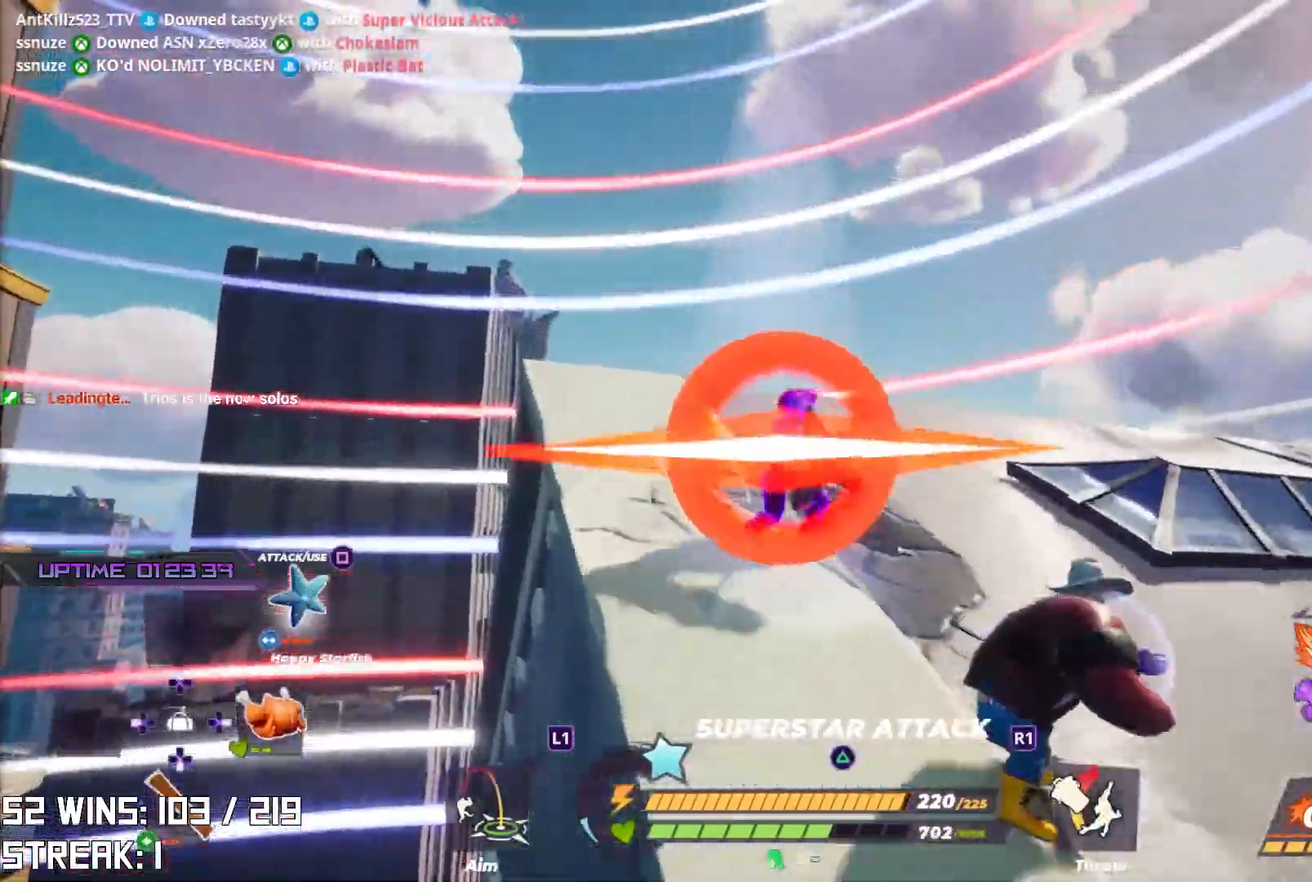
{"buttons": [], "left_stick": "down", "right_stick": "center", "events": [[67, "left_stick", "down-right"], [417, "left_stick", "down"]]}
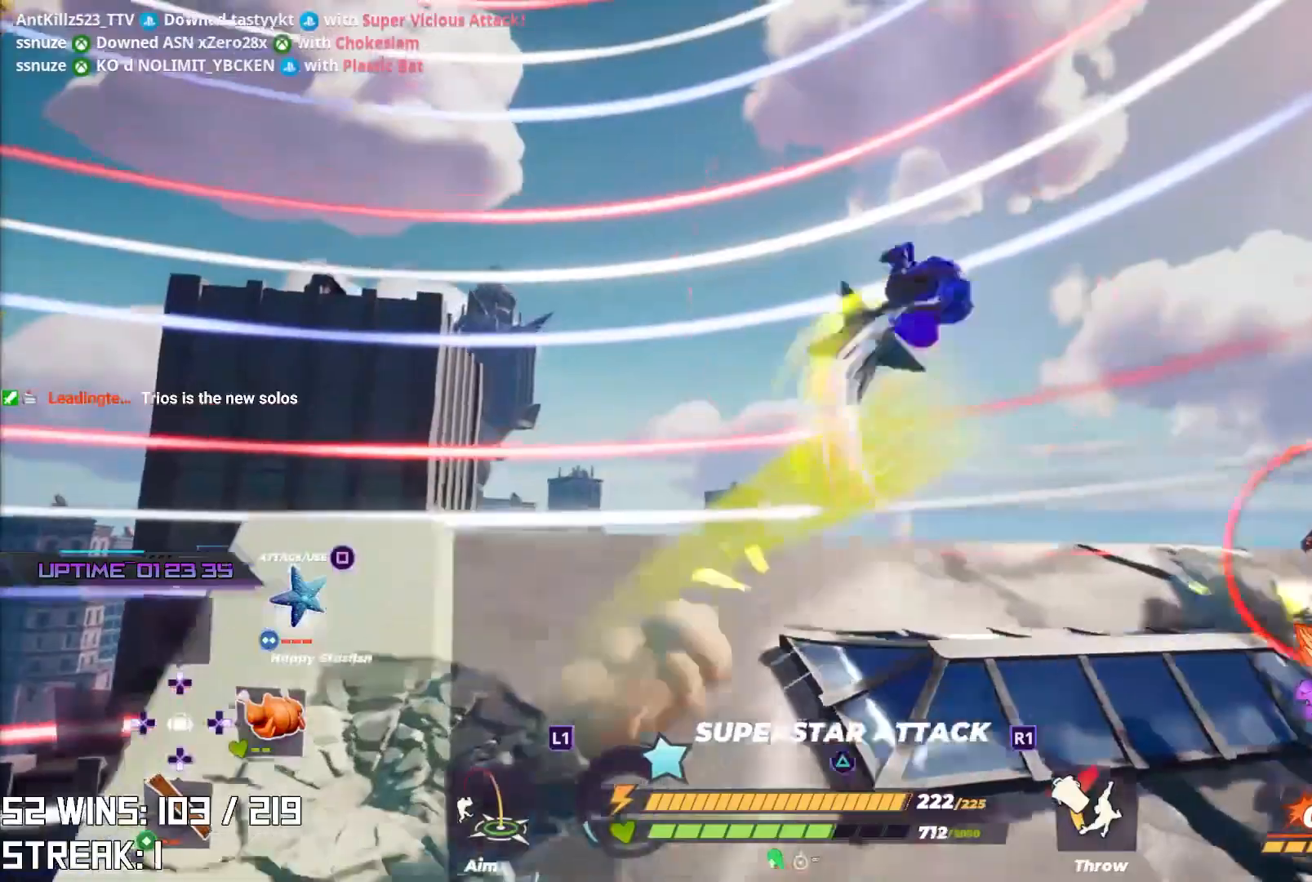
{"buttons": [], "left_stick": "right", "right_stick": "center", "events": [[150, "left_stick", "right"], [200, "left_stick", "up-right"], [383, "left_stick", "right"], [400, "right_stick", "up"], [500, "right_stick", "center"]]}
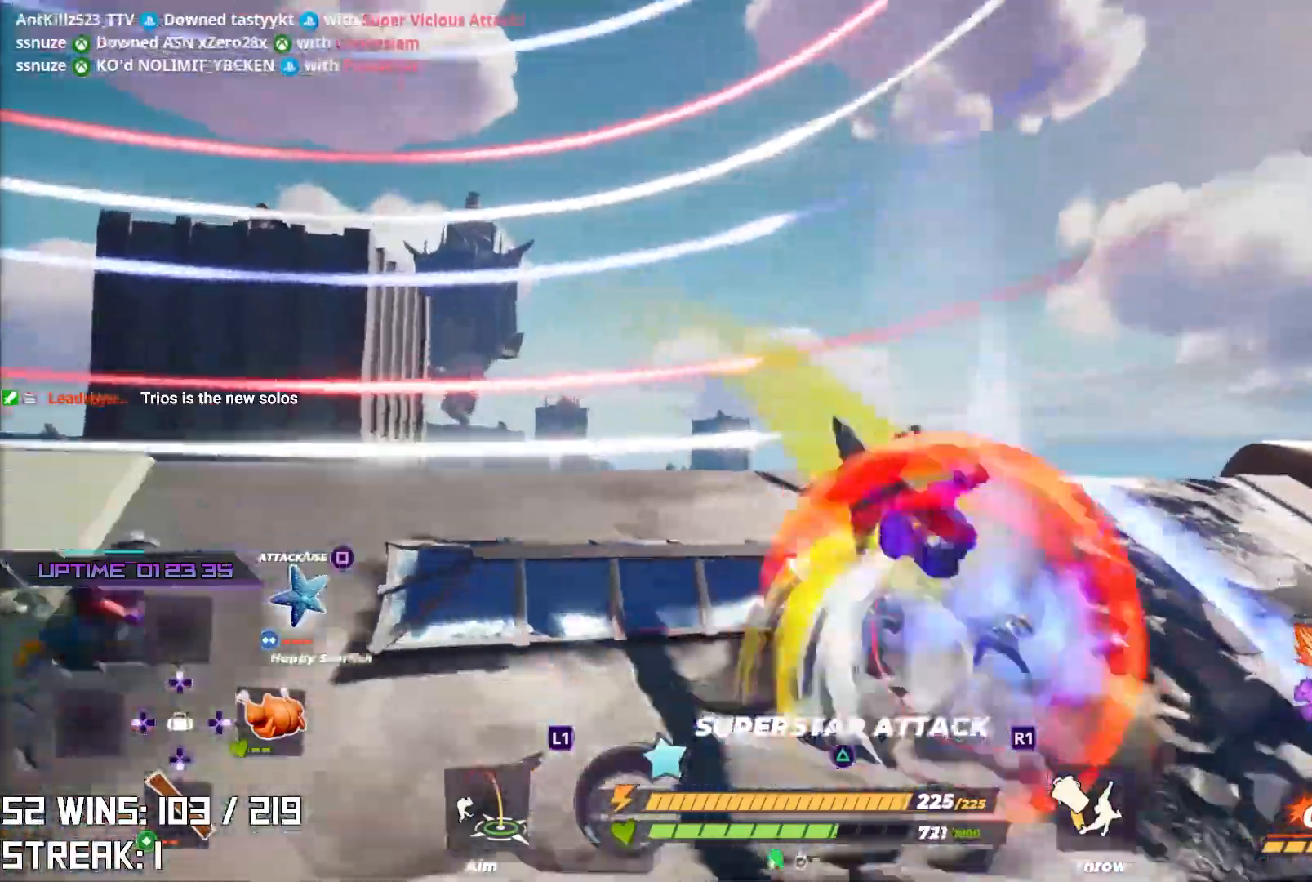
{"buttons": [], "left_stick": "up-right", "right_stick": "up-left", "events": [[133, "left_stick", "up-right"], [417, "right_stick", "up-left"]]}
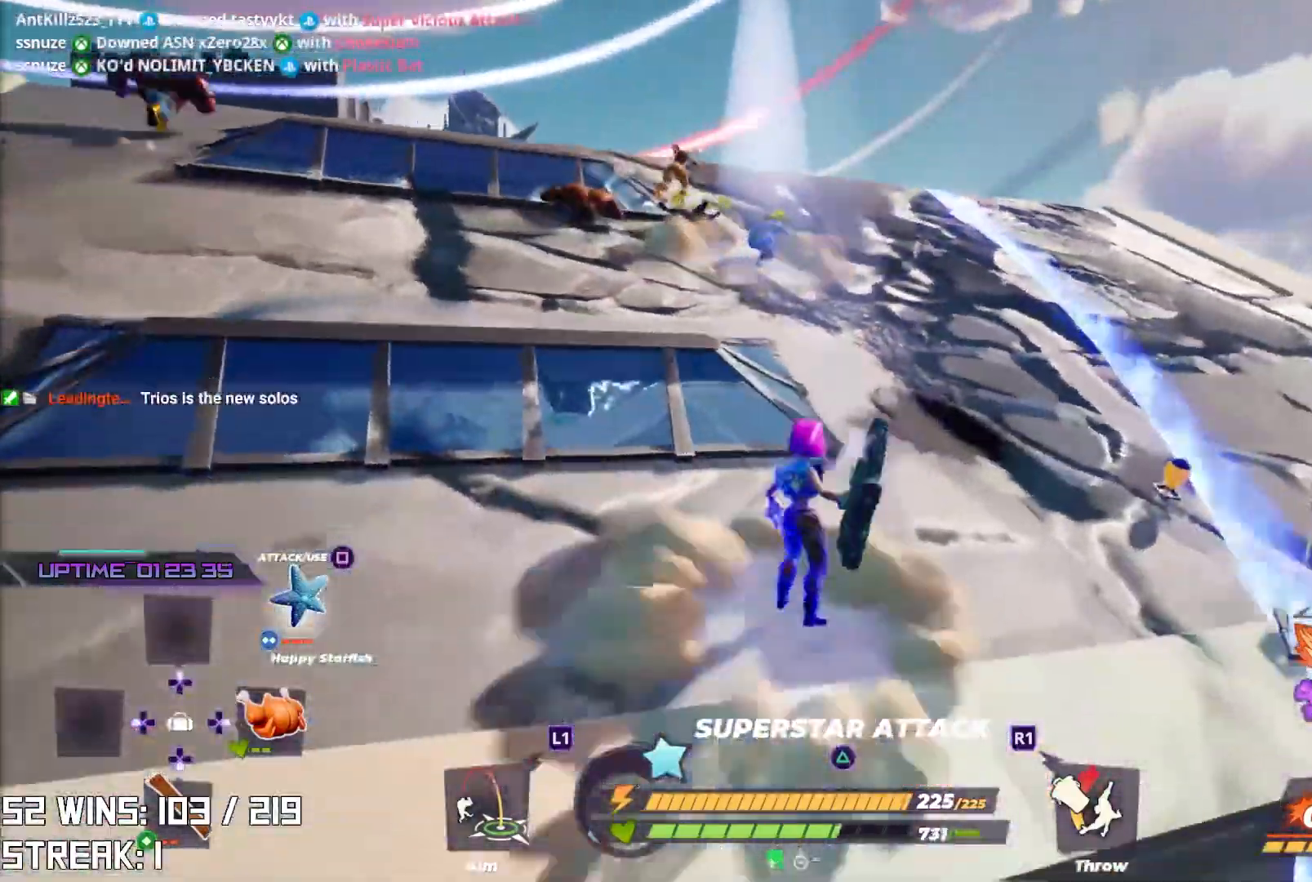
{"buttons": ["L2"], "left_stick": "up", "right_stick": "center", "events": [[67, "right_stick", "center"], [433, "L2", "down"], [500, "left_stick", "up"]]}
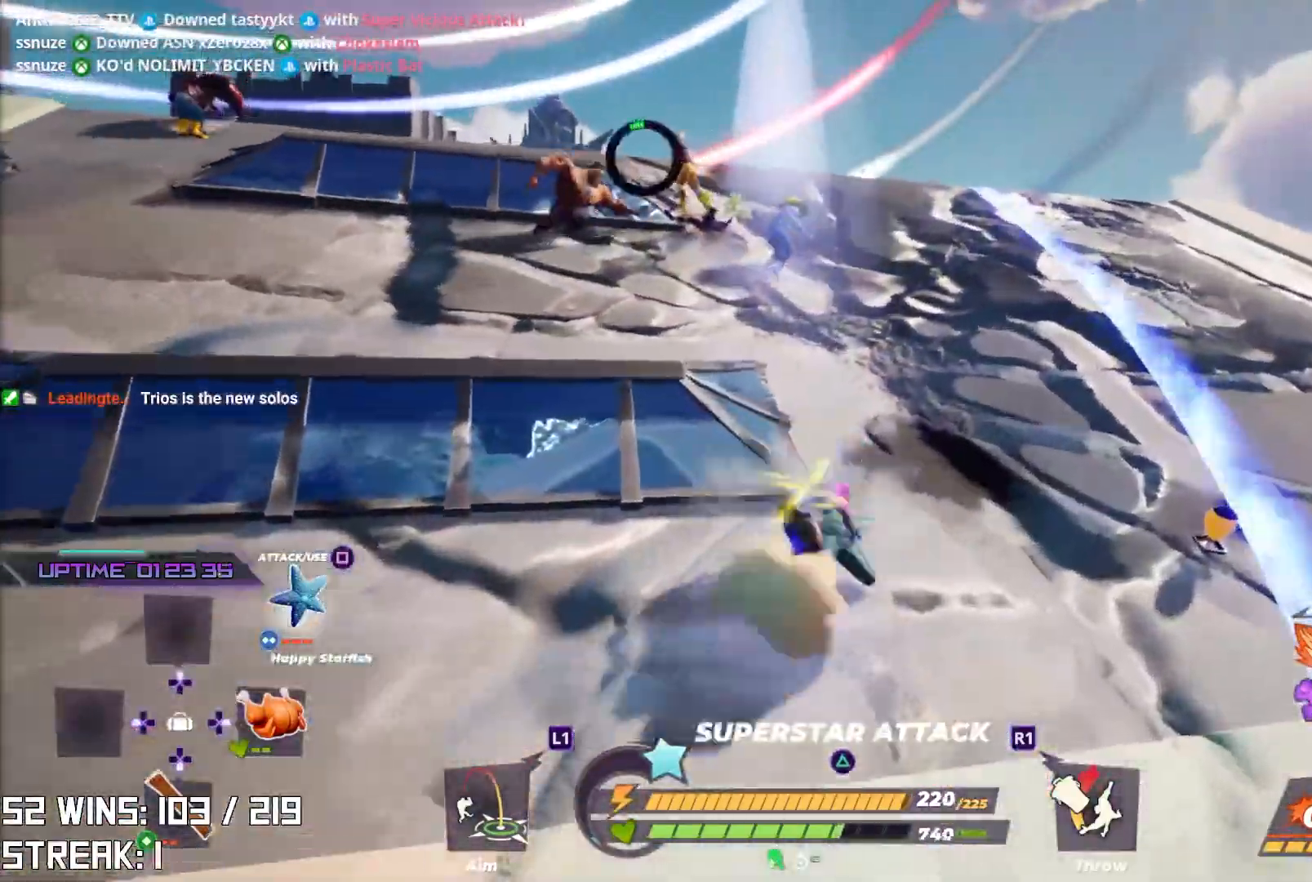
{"buttons": [], "left_stick": "up-left", "right_stick": "center", "events": [[167, "L2", "up"], [183, "TRIANGLE", "down"], [283, "TRIANGLE", "up"], [383, "TRIANGLE", "down"], [450, "TRIANGLE", "up"], [500, "left_stick", "up-left"]]}
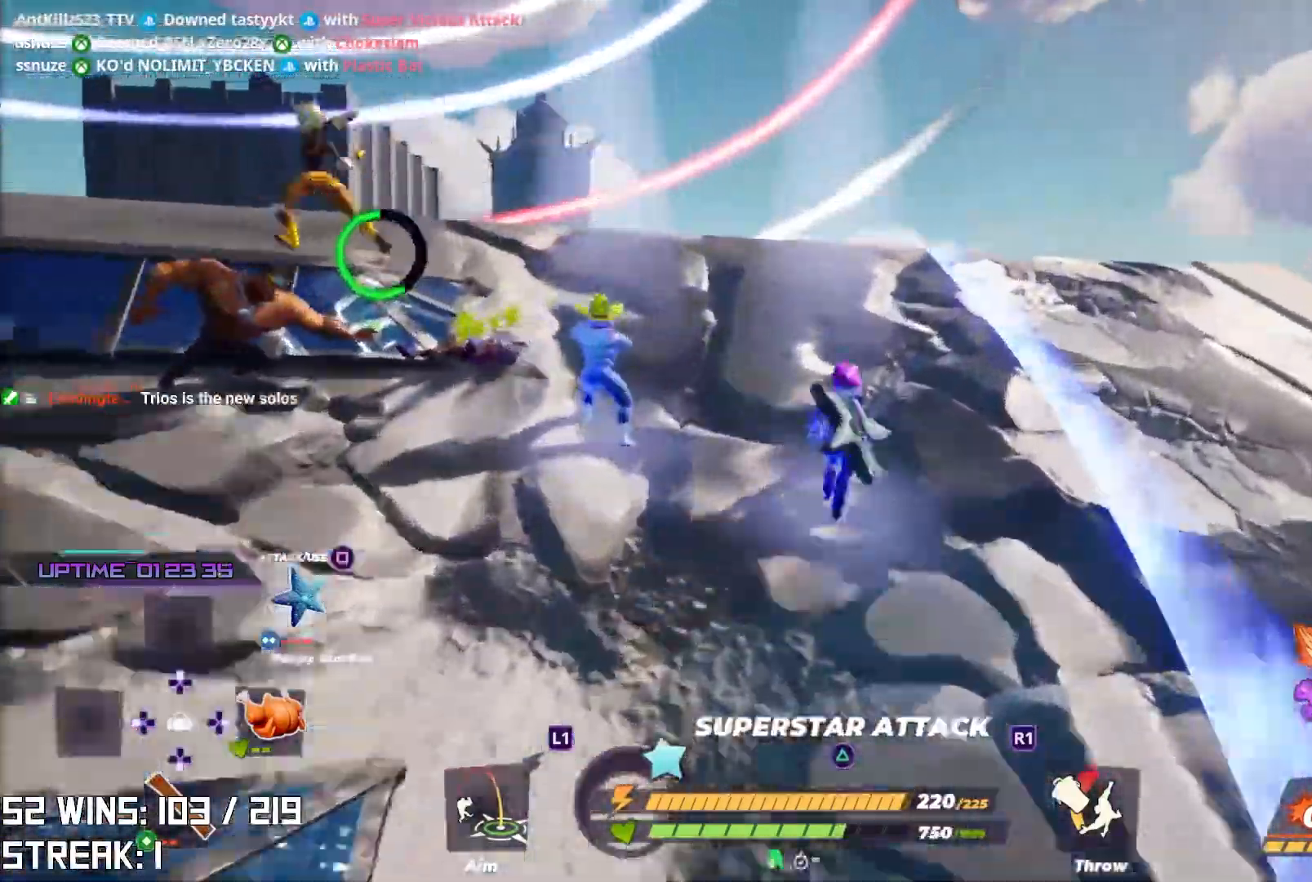
{"buttons": ["TRIANGLE"], "left_stick": "left", "right_stick": "center", "events": [[50, "TRIANGLE", "down"], [133, "TRIANGLE", "up"], [217, "left_stick", "left"], [233, "TRIANGLE", "down"], [317, "TRIANGLE", "up"], [417, "TRIANGLE", "down"]]}